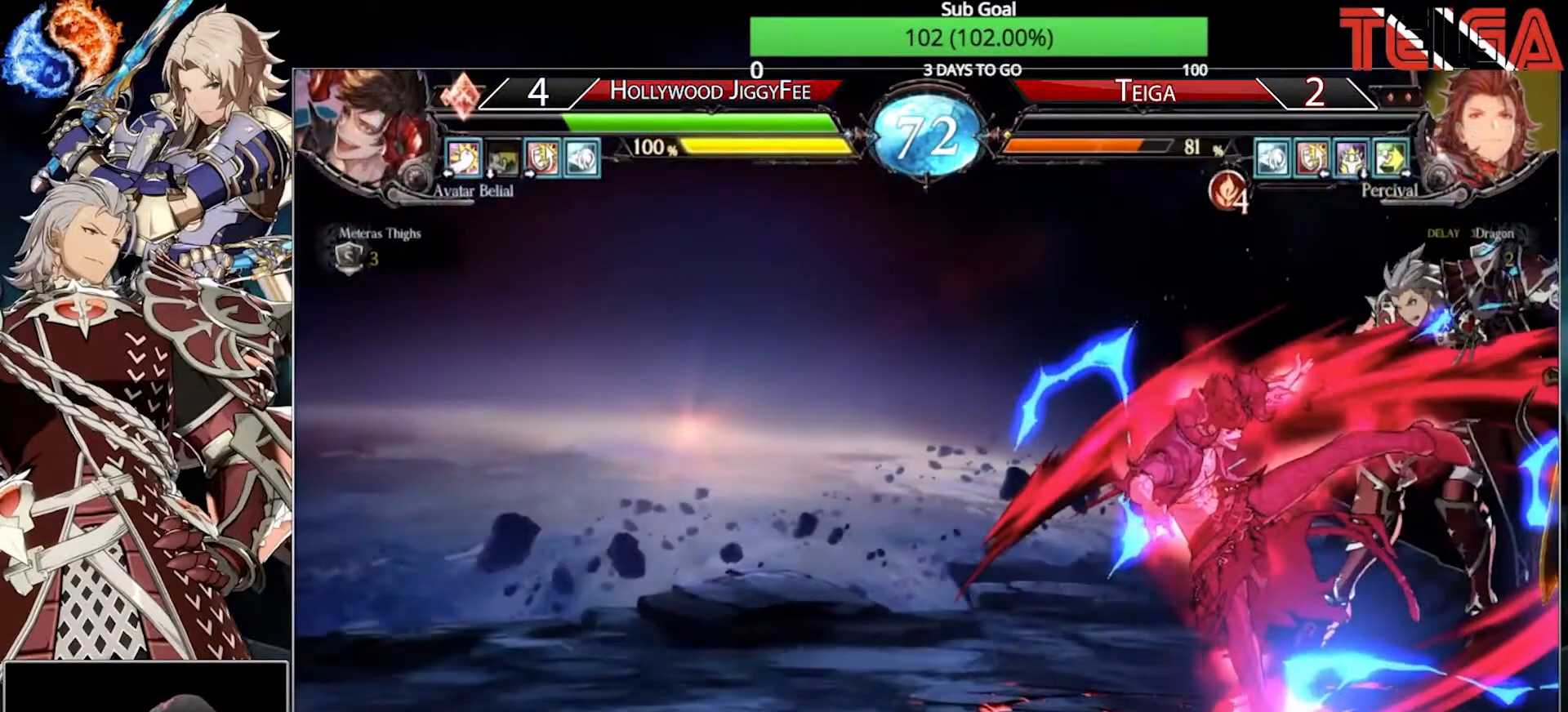
Gameplay with a controller (arcade stick); each line is a JSON object with the inputs held at the frame after it (dt_ms = milliseconds from this image to that frame). "events" lists button and stick changes between this image and that frame as [ms after this image, input, new state], when the widget could be followed in between. Not read: L3 R3.
{"dt_ms": 500, "buttons": ["R1"], "left_stick": "center", "events": [[17, "R1", "down"], [50, "TRIANGLE", "down"], [100, "SQUARE", "down"], [117, "R1", "up"], [117, "TRIANGLE", "up"], [167, "SQUARE", "up"], [183, "R1", "down"], [217, "TRIANGLE", "down"], [250, "SQUARE", "down"], [267, "R1", "up"], [267, "TRIANGLE", "up"], [333, "SQUARE", "up"], [350, "R1", "down"], [383, "TRIANGLE", "down"], [417, "SQUARE", "down"], [417, "TRIANGLE", "up"], [433, "R1", "up"], [483, "SQUARE", "up"], [500, "R1", "down"]]}
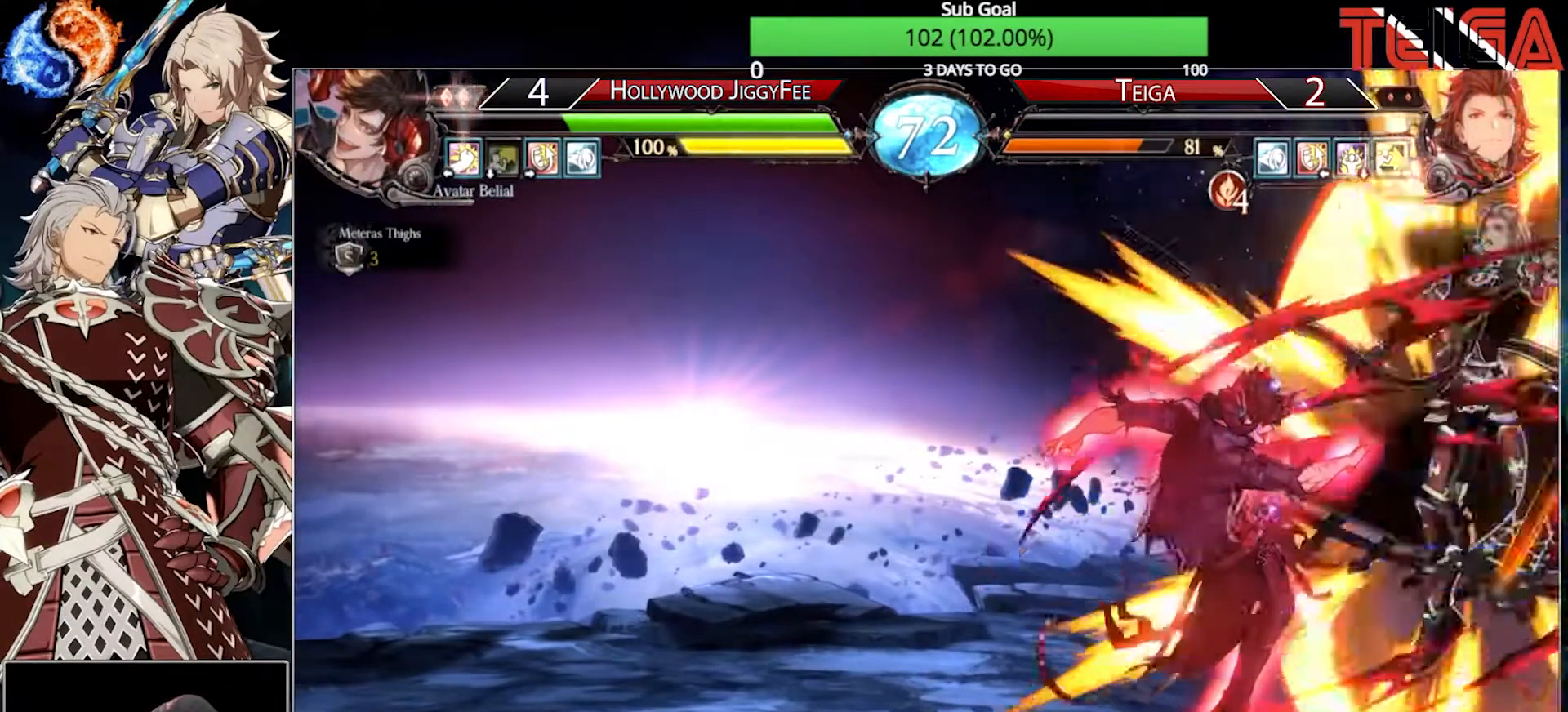
{"dt_ms": 500, "buttons": ["TRIANGLE", "R1"], "left_stick": "center", "events": [[17, "TRIANGLE", "down"], [50, "TRIANGLE", "up"], [67, "R1", "up"], [67, "SQUARE", "down"], [133, "R1", "down"], [133, "SQUARE", "up"], [150, "TRIANGLE", "down"], [200, "TRIANGLE", "up"], [217, "R1", "up"], [233, "SQUARE", "down"], [283, "R1", "down"], [283, "SQUARE", "up"], [300, "TRIANGLE", "down"], [350, "TRIANGLE", "up"], [367, "R1", "up"], [367, "SQUARE", "down"], [433, "R1", "down"], [433, "SQUARE", "up"], [450, "TRIANGLE", "down"]]}
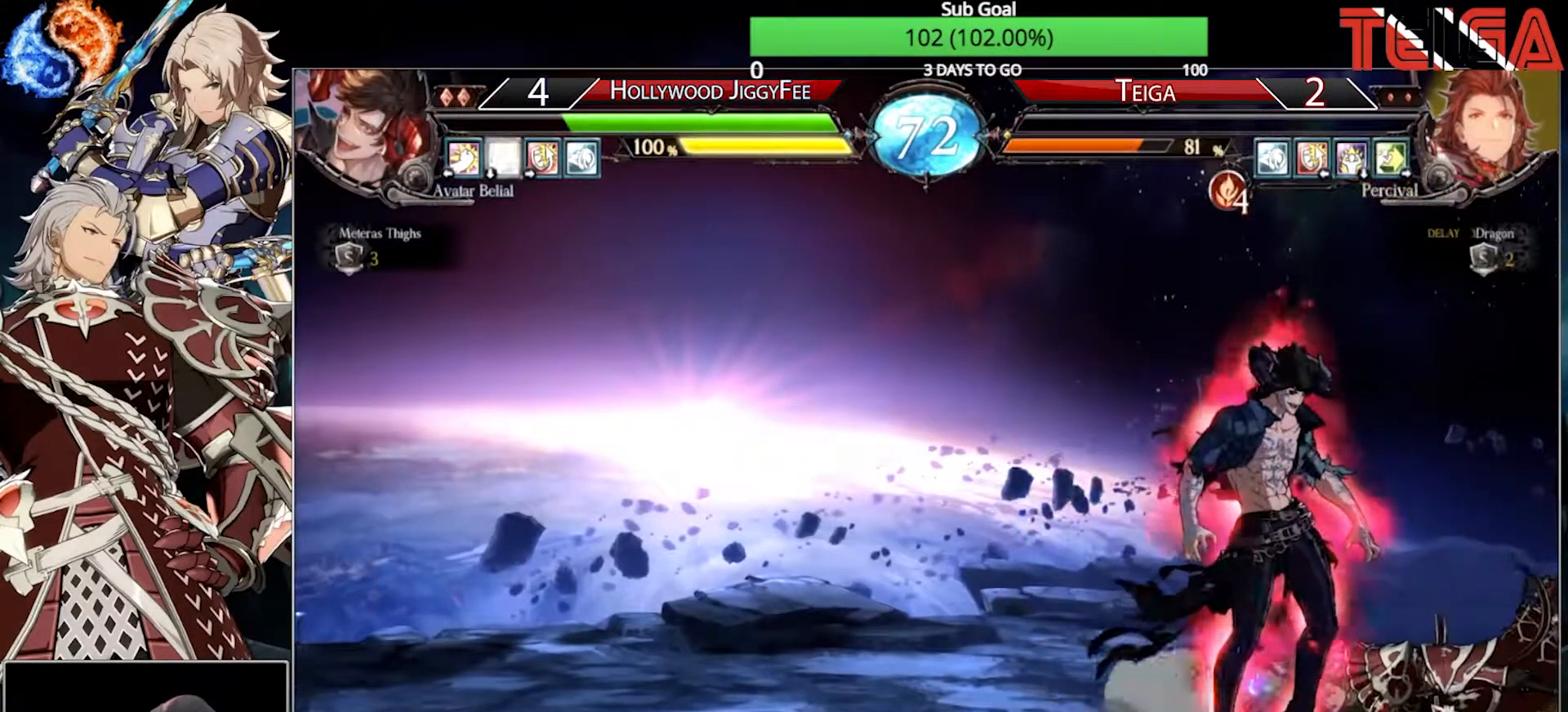
{"dt_ms": 500, "buttons": [], "left_stick": "center", "events": [[17, "SQUARE", "down"], [17, "TRIANGLE", "up"], [33, "R1", "up"], [83, "SQUARE", "up"], [367, "CROSS", "down"], [417, "CROSS", "up"]]}
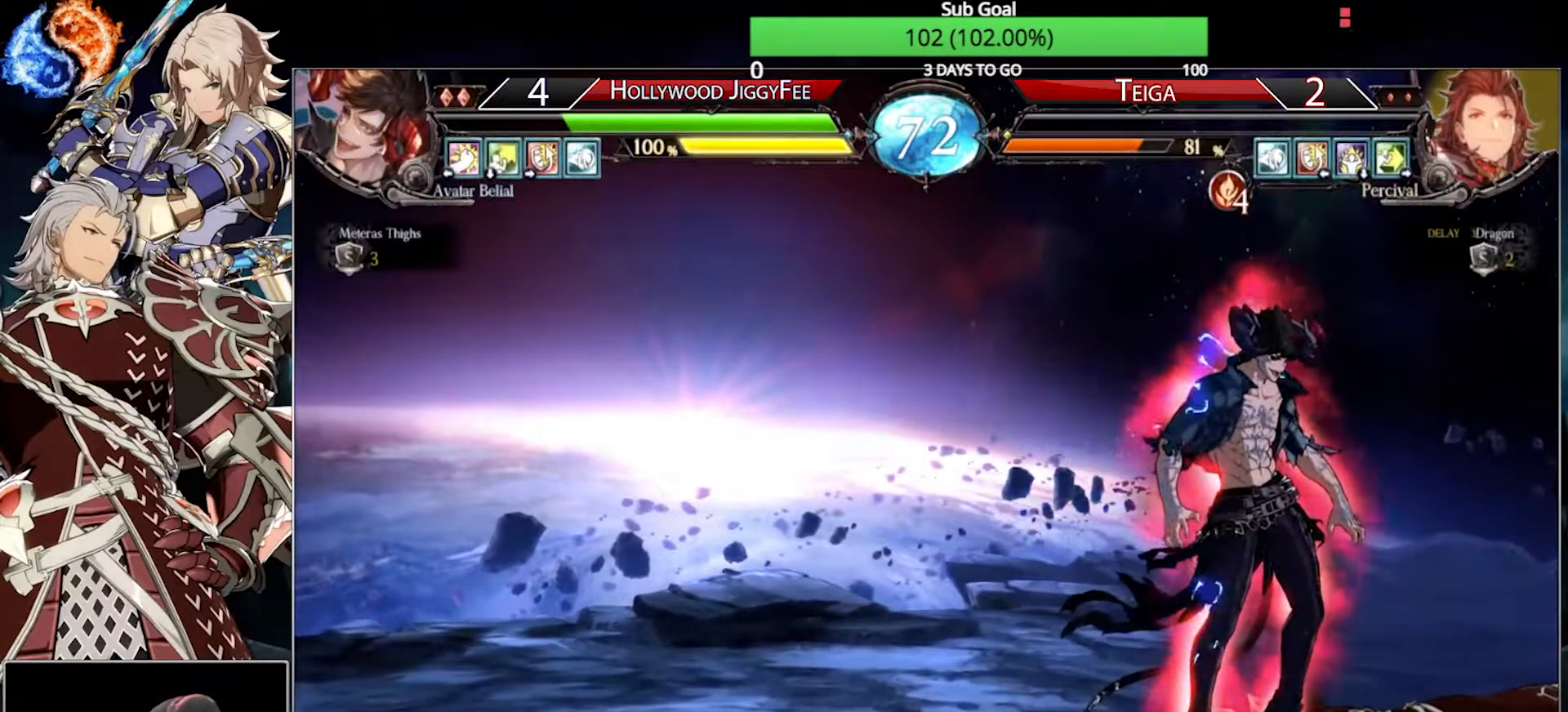
{"dt_ms": 500, "buttons": [], "left_stick": "center", "events": [[17, "CROSS", "down"], [83, "CROSS", "up"], [183, "CROSS", "down"], [250, "CROSS", "up"]]}
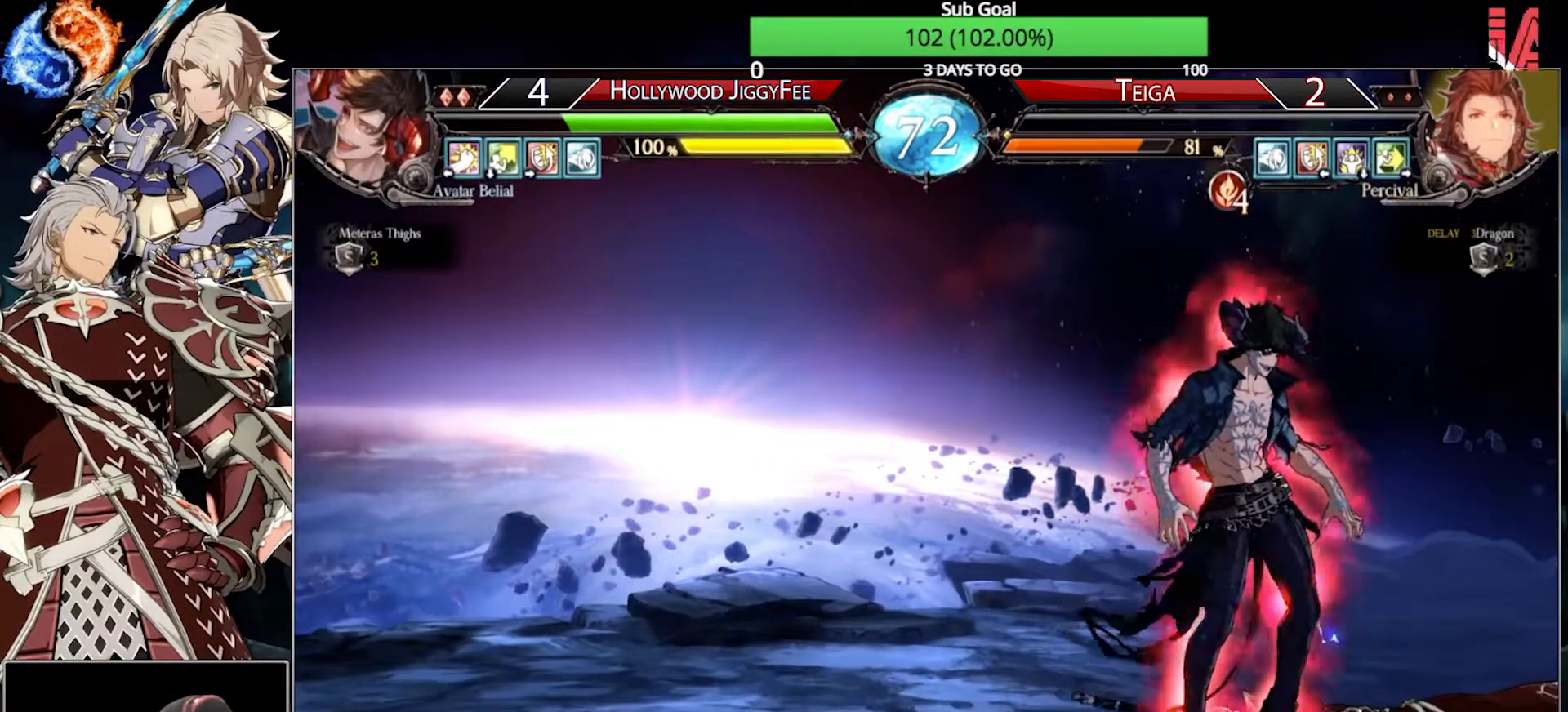
{"dt_ms": 500, "buttons": ["CROSS"], "left_stick": "center", "events": [[150, "CROSS", "down"], [250, "CROSS", "up"], [333, "CROSS", "down"], [400, "CROSS", "up"], [500, "CROSS", "down"]]}
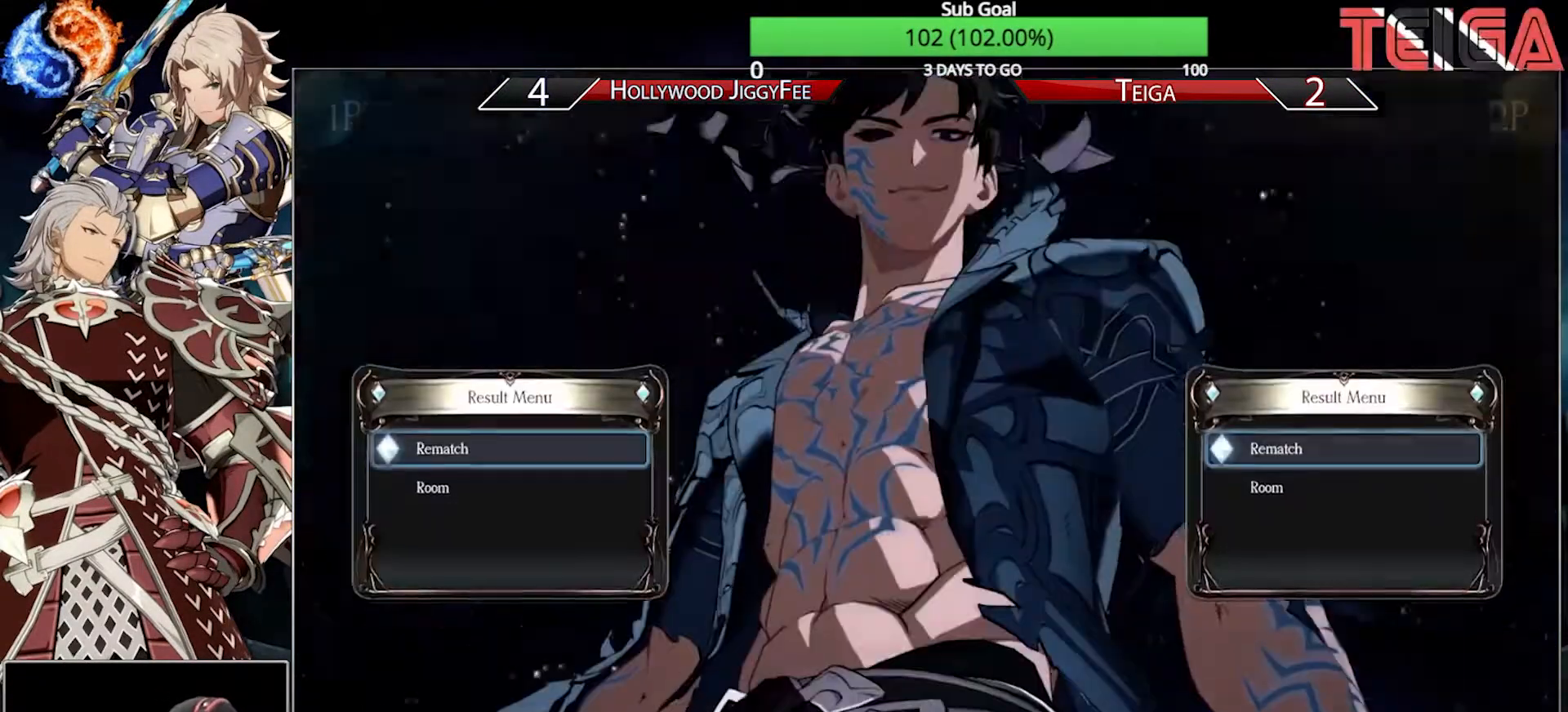
{"dt_ms": 500, "buttons": ["CROSS"], "left_stick": "center", "events": [[67, "CROSS", "up"], [150, "CROSS", "down"], [217, "CROSS", "up"], [233, "R2", "down"], [300, "R2", "up"], [350, "CROSS", "down"], [417, "CROSS", "up"], [500, "CROSS", "down"]]}
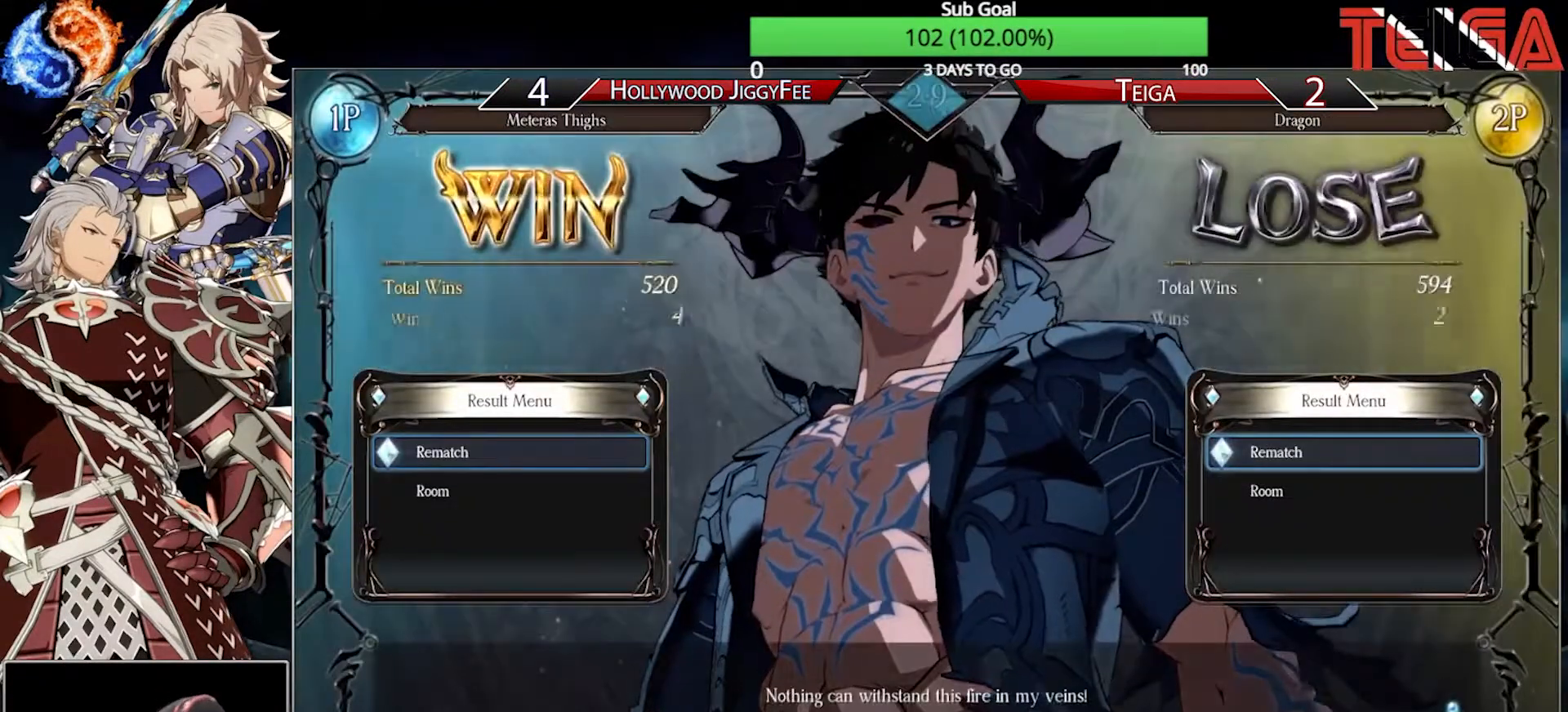
{"dt_ms": 500, "buttons": [], "left_stick": "center", "events": [[67, "CROSS", "up"], [350, "CROSS", "down"], [417, "CROSS", "up"]]}
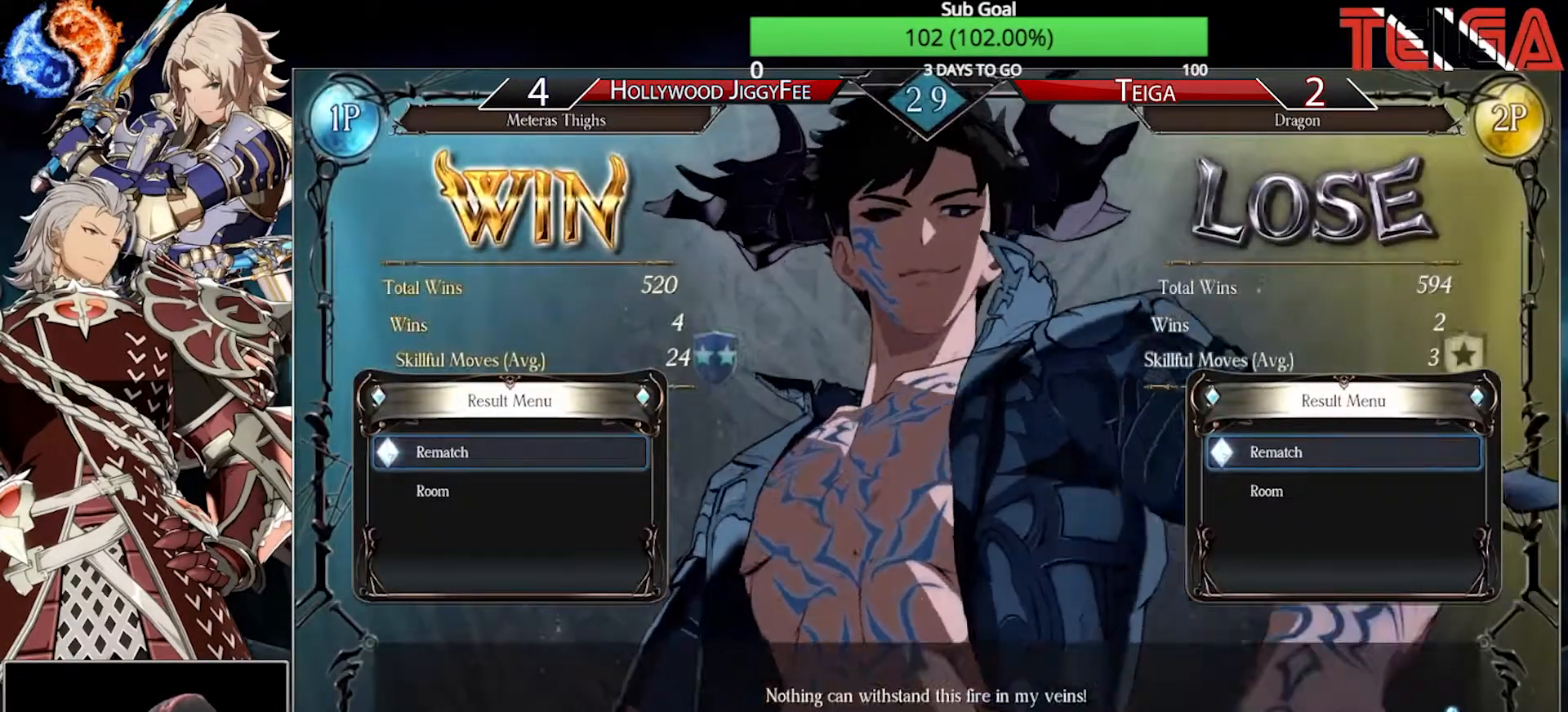
{"dt_ms": 1000, "buttons": ["SQUARE"], "left_stick": "center", "events": [[17, "CROSS", "down"], [100, "CROSS", "up"], [167, "CROSS", "down"], [267, "CROSS", "up"], [650, "CROSS", "down"], [750, "CROSS", "up"], [867, "R1", "down"], [883, "TRIANGLE", "down"], [933, "SQUARE", "down"], [950, "R1", "up"], [967, "TRIANGLE", "up"]]}
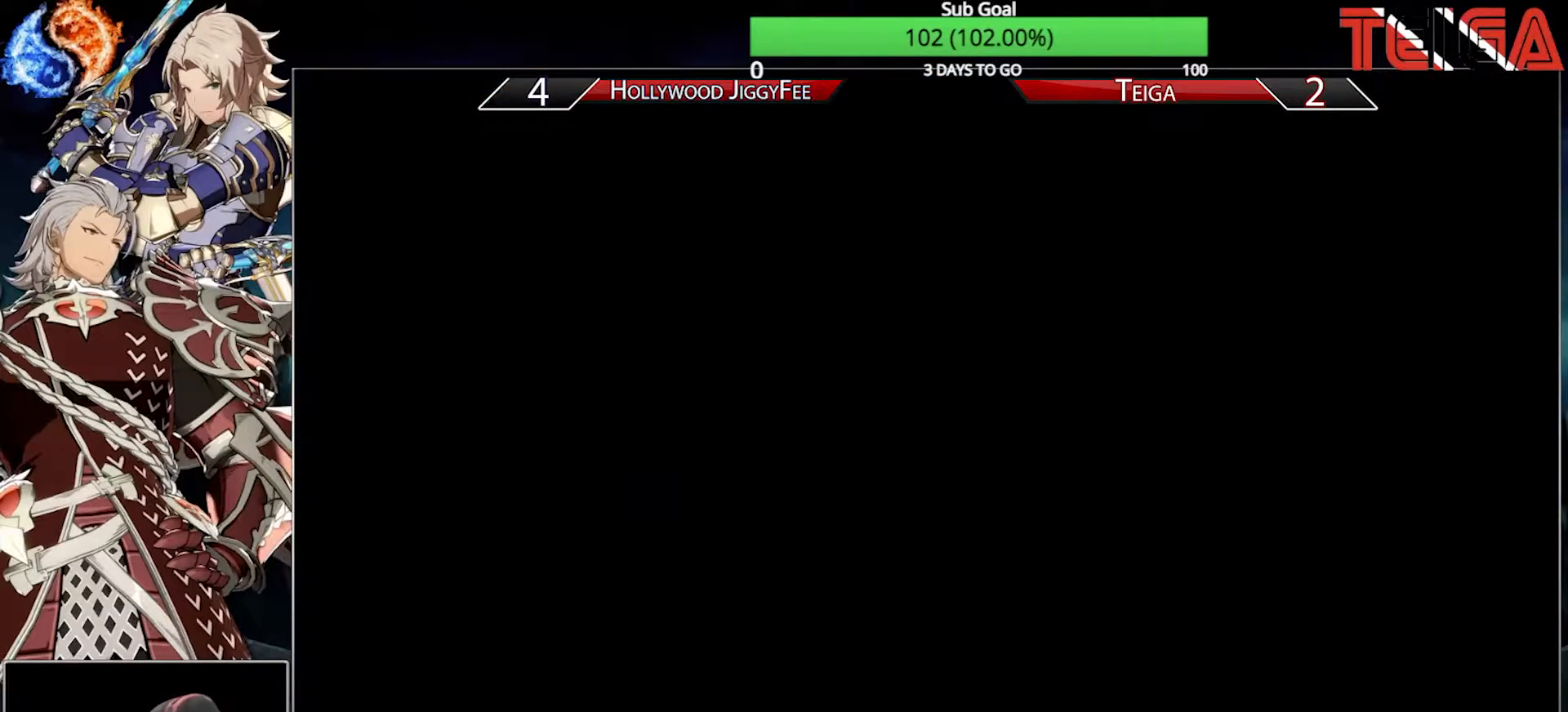
{"dt_ms": 500, "buttons": [], "left_stick": "center", "events": [[33, "SQUARE", "up"], [50, "R1", "down"], [83, "TRIANGLE", "down"], [117, "SQUARE", "down"], [200, "R1", "up"], [217, "TRIANGLE", "up"], [267, "SQUARE", "up"], [383, "R1", "down"], [417, "TRIANGLE", "down"], [450, "SQUARE", "down"], [467, "R1", "up"], [467, "SQUARE", "up"], [467, "TRIANGLE", "up"]]}
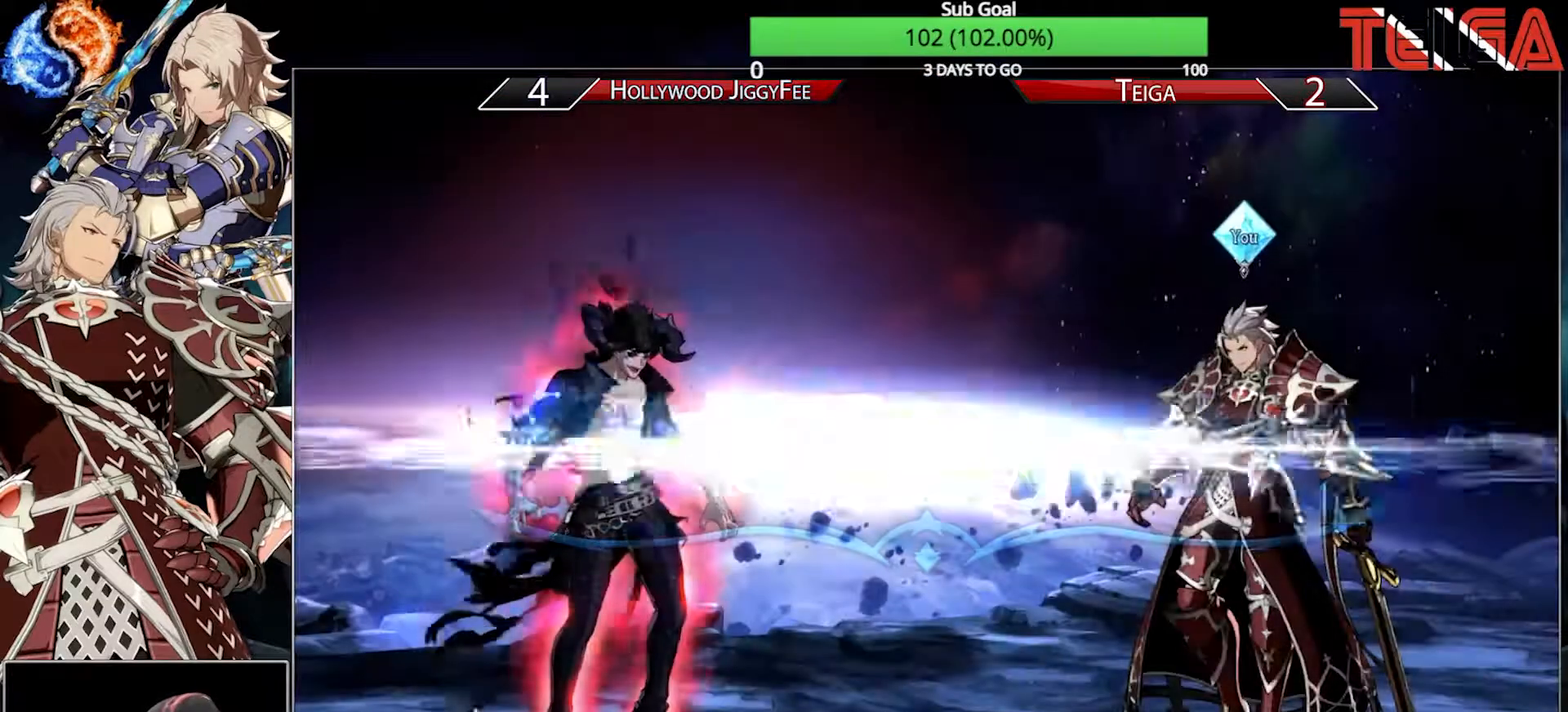
{"dt_ms": 500, "buttons": ["CROSS", "SQUARE", "TRIANGLE", "R1"], "left_stick": "center", "events": [[317, "CROSS", "down"], [317, "R1", "down"], [317, "SQUARE", "down"], [317, "TRIANGLE", "down"]]}
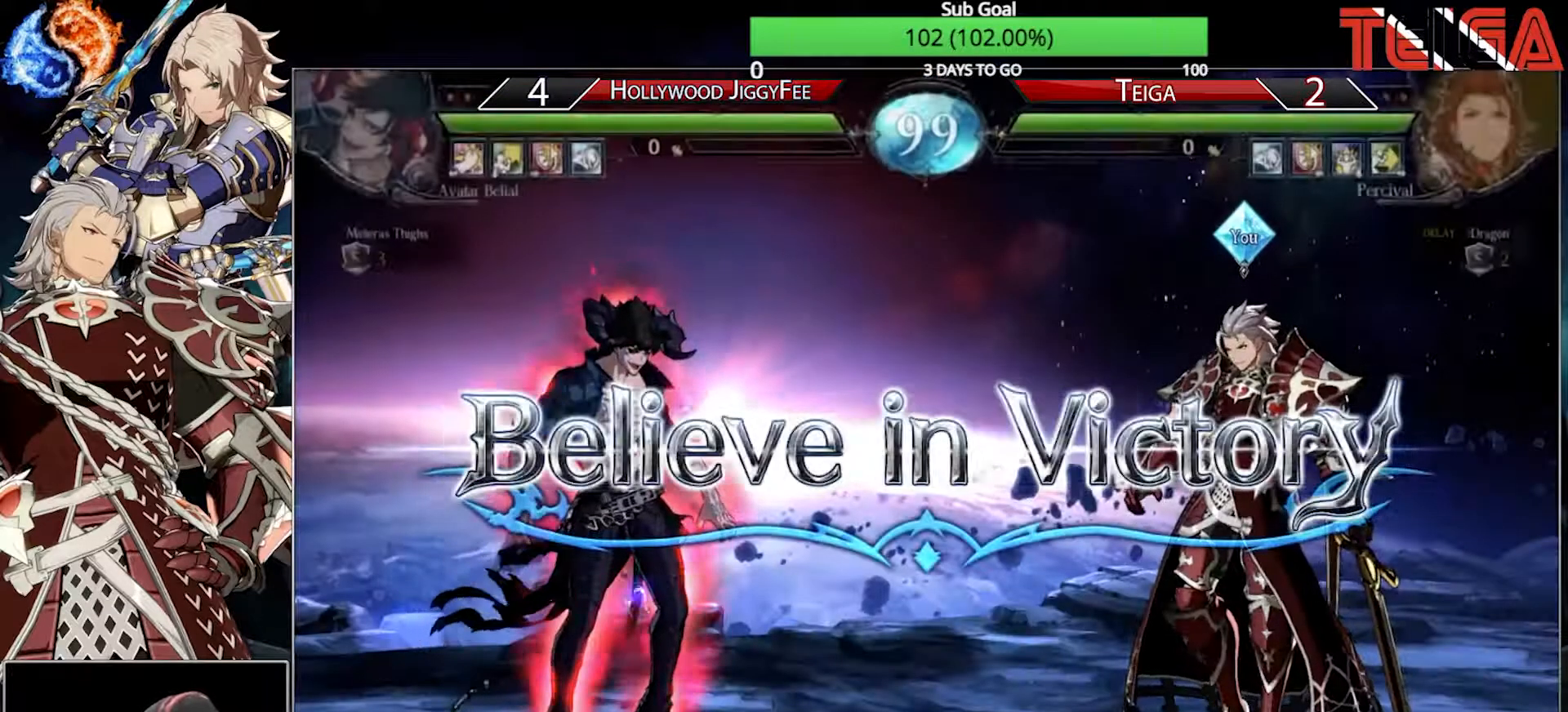
{"dt_ms": 500, "buttons": ["CROSS", "SQUARE", "TRIANGLE", "R1"], "left_stick": "center", "events": [[200, "CROSS", "up"], [283, "CROSS", "down"], [433, "CROSS", "up"], [500, "CROSS", "down"]]}
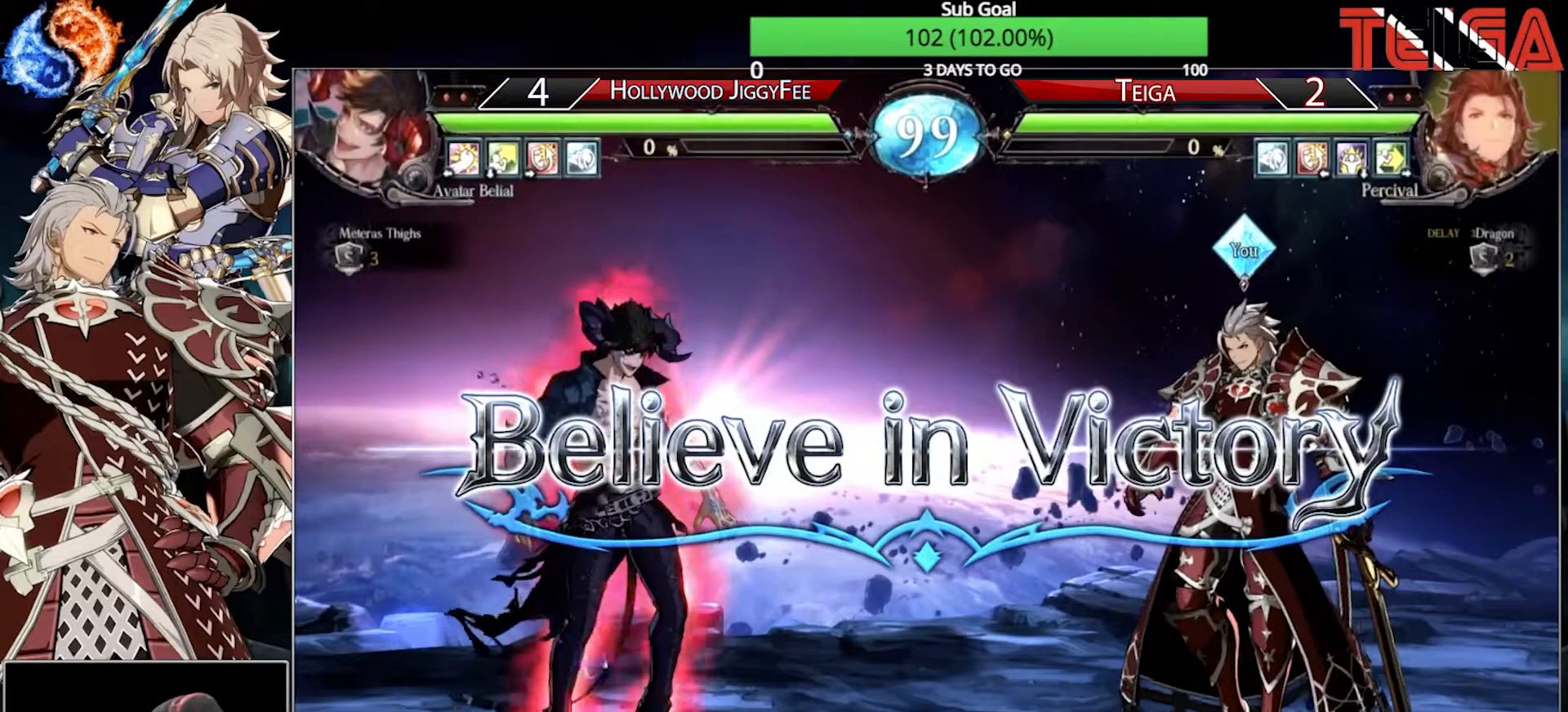
{"dt_ms": 500, "buttons": ["R1"], "left_stick": "center", "events": [[150, "CROSS", "up"], [167, "CROSS", "down"], [283, "R1", "up"], [317, "SQUARE", "up"], [333, "TRIANGLE", "up"], [367, "CROSS", "up"], [500, "R1", "down"]]}
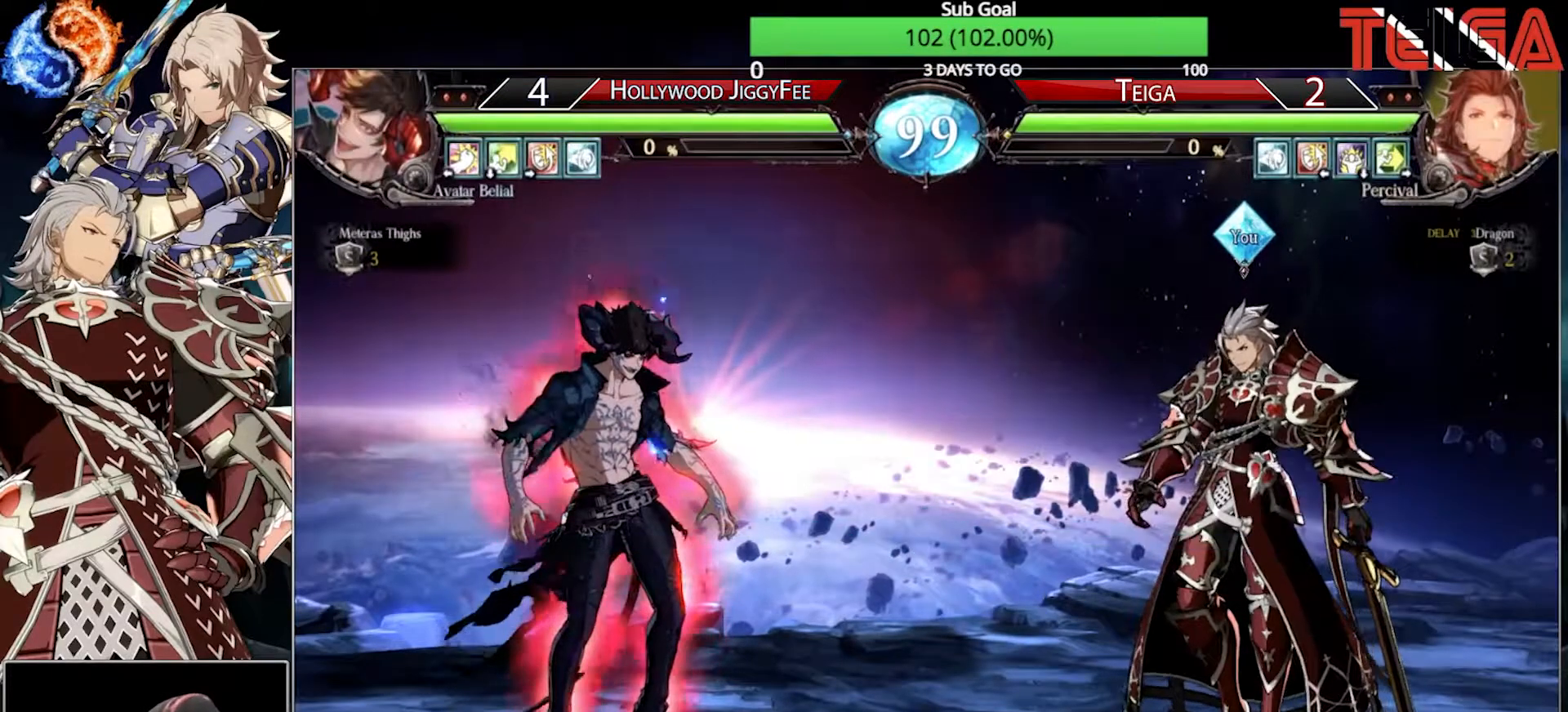
{"dt_ms": 500, "buttons": ["R1"], "left_stick": "center", "events": [[33, "TRIANGLE", "down"], [67, "SQUARE", "down"], [100, "R1", "up"], [100, "TRIANGLE", "up"], [167, "R1", "down"], [167, "SQUARE", "up"], [200, "TRIANGLE", "down"], [250, "SQUARE", "down"], [367, "R1", "up"], [367, "TRIANGLE", "up"], [383, "SQUARE", "up"], [500, "R1", "down"]]}
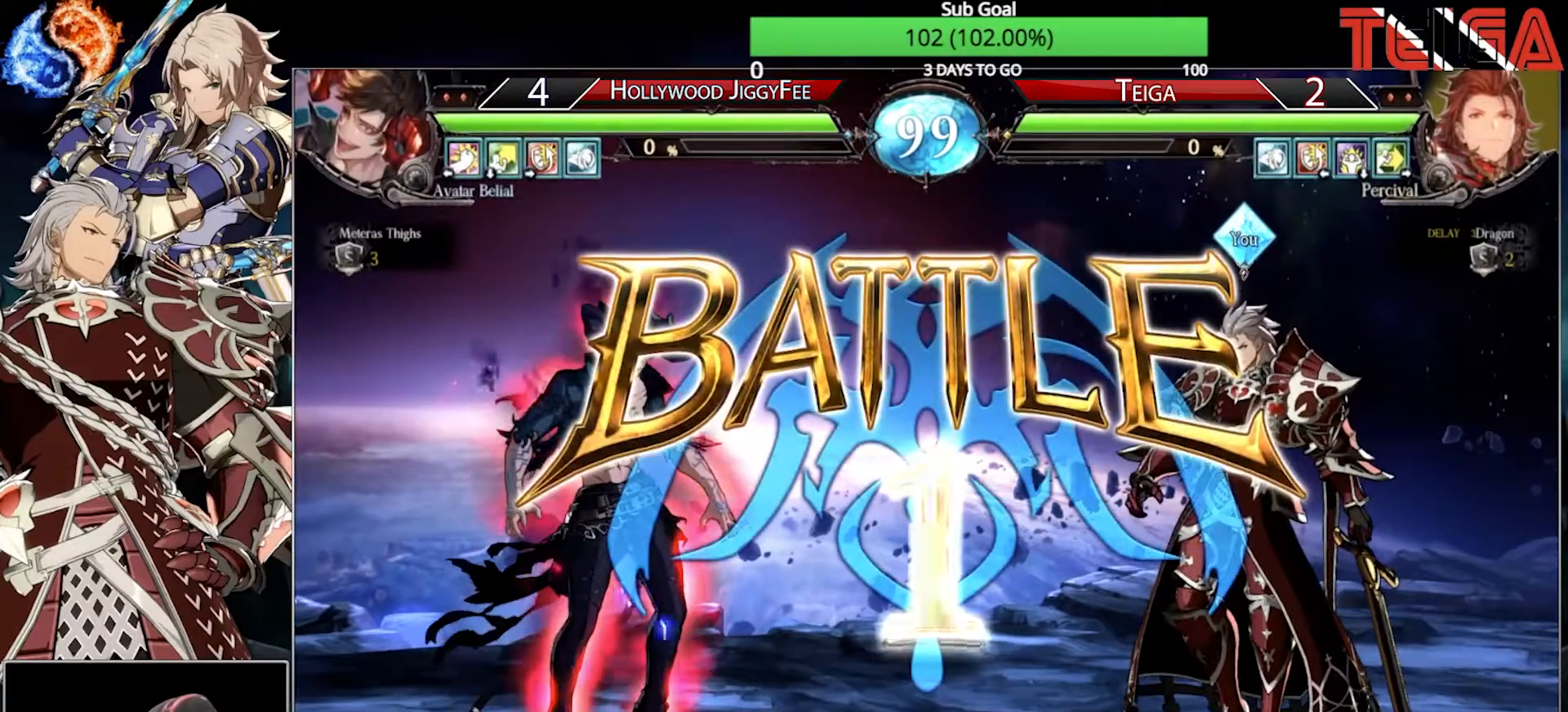
{"dt_ms": 500, "buttons": [], "left_stick": "center", "events": [[33, "TRIANGLE", "down"], [67, "SQUARE", "down"], [267, "R1", "up"], [300, "R1", "down"], [317, "R1", "up"], [417, "TRIANGLE", "up"], [500, "SQUARE", "up"]]}
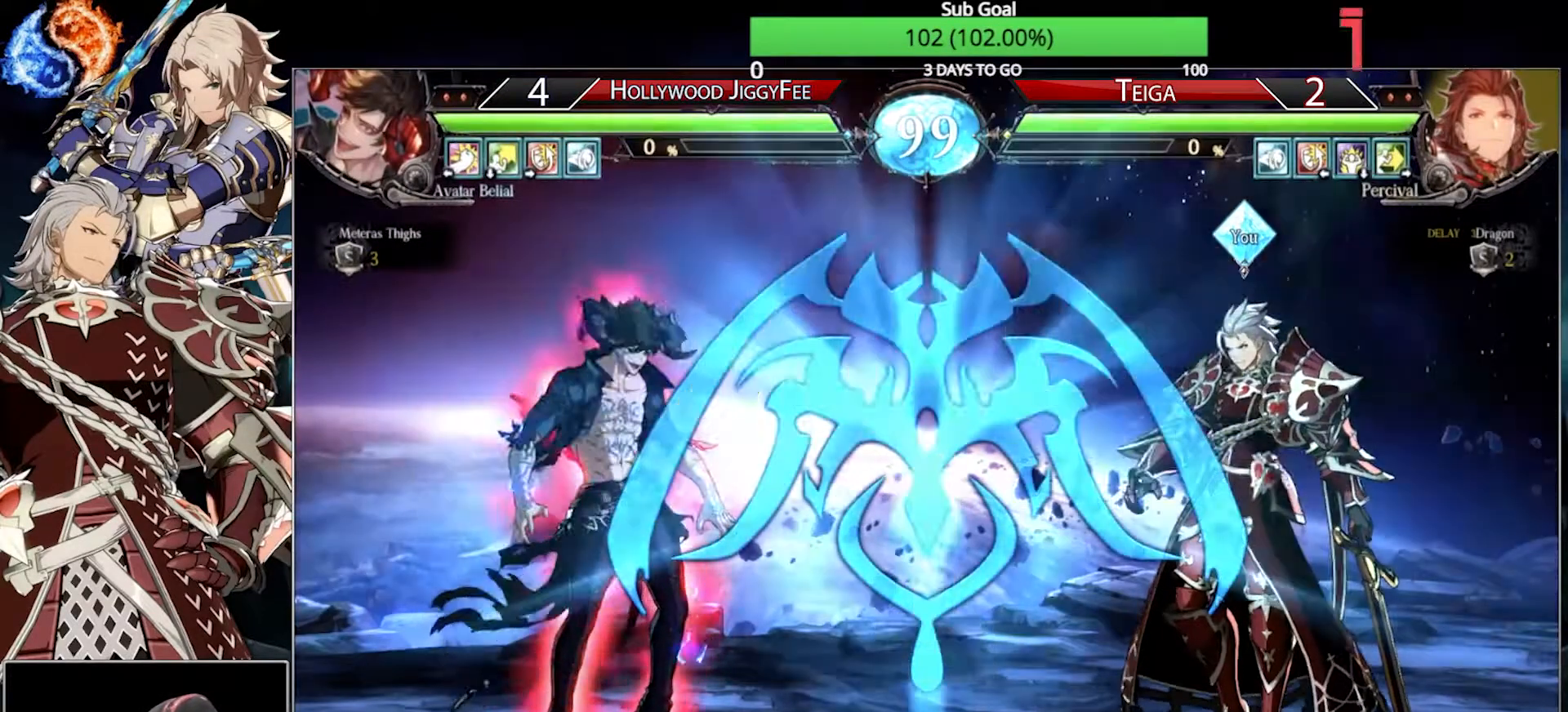
{"dt_ms": 500, "buttons": [], "left_stick": "center", "events": []}
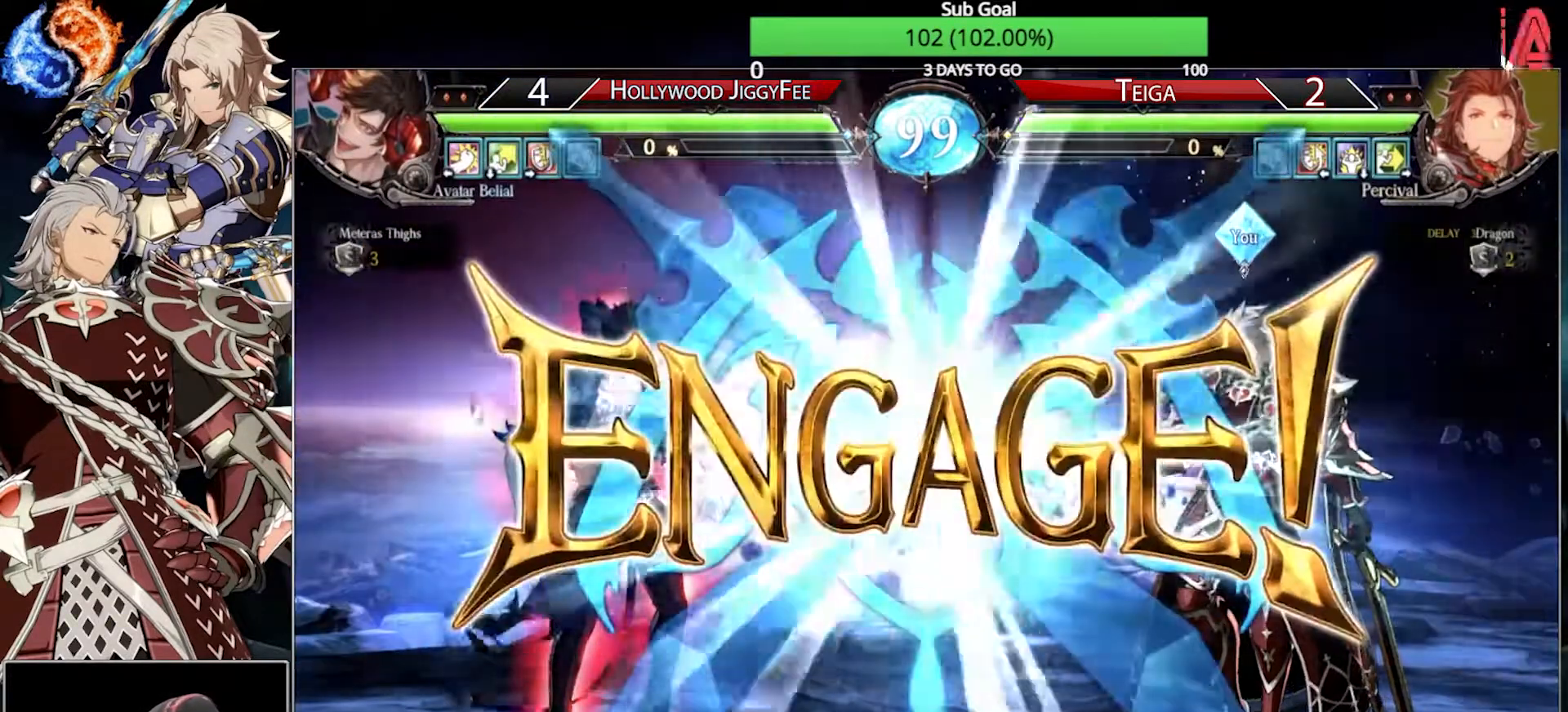
{"dt_ms": 500, "buttons": ["SQUARE"], "left_stick": "down", "events": [[283, "left_stick", "down"], [350, "left_stick", "center"], [417, "left_stick", "down"], [500, "SQUARE", "down"]]}
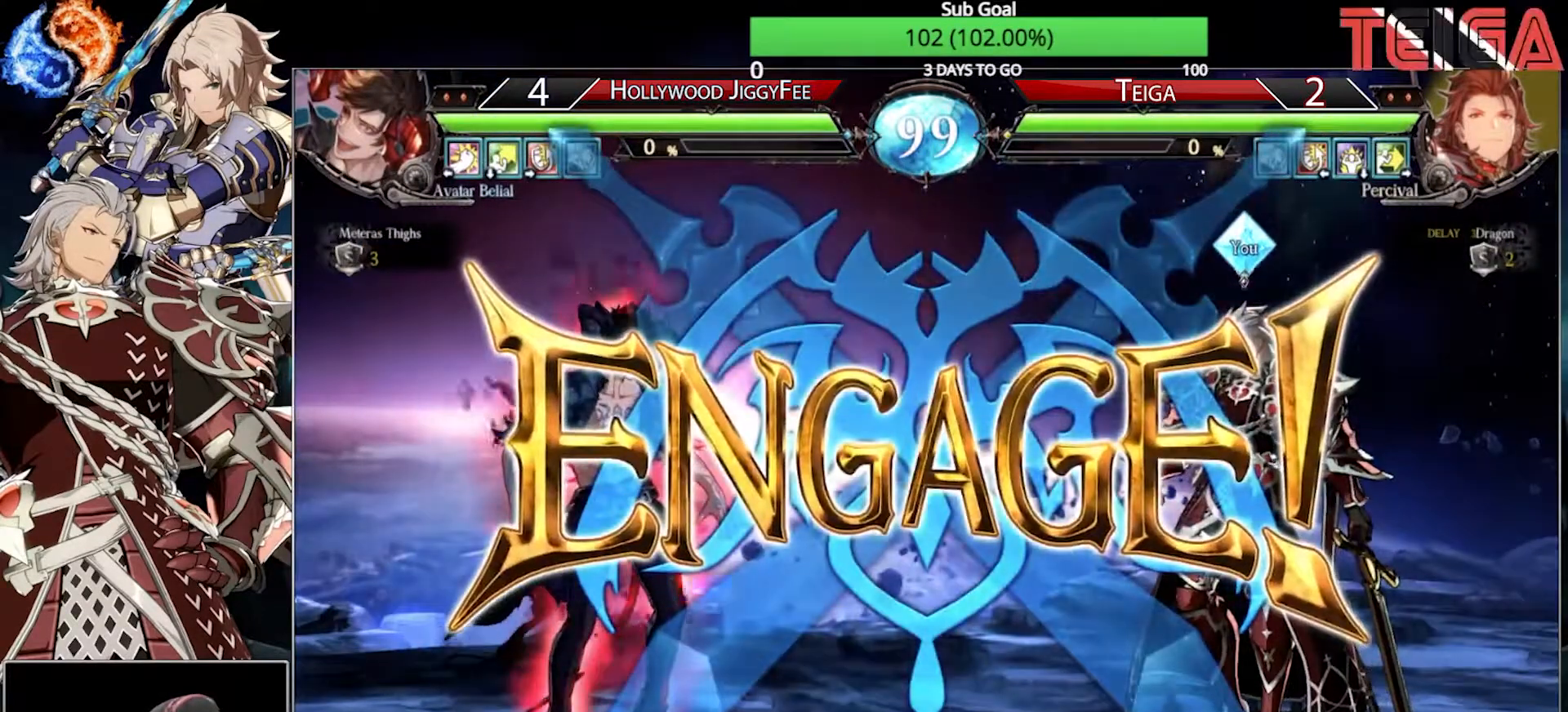
{"dt_ms": 500, "buttons": [], "left_stick": "right", "events": [[33, "left_stick", "center"], [117, "SQUARE", "up"], [150, "left_stick", "right"]]}
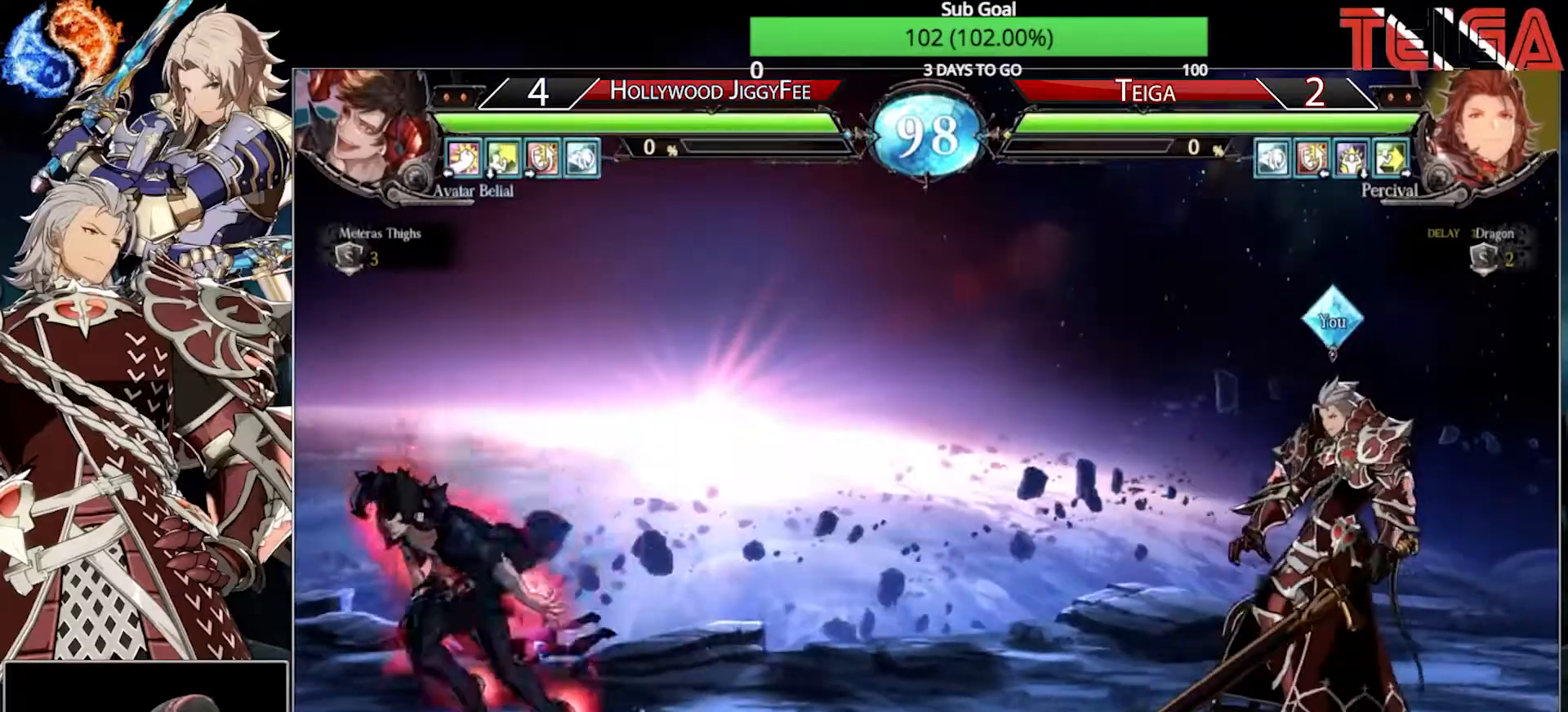
{"dt_ms": 500, "buttons": [], "left_stick": "right", "events": [[83, "left_stick", "center"], [133, "left_stick", "down"], [183, "left_stick", "center"], [250, "left_stick", "down"], [283, "SQUARE", "down"], [367, "left_stick", "center"], [433, "SQUARE", "up"], [450, "left_stick", "right"]]}
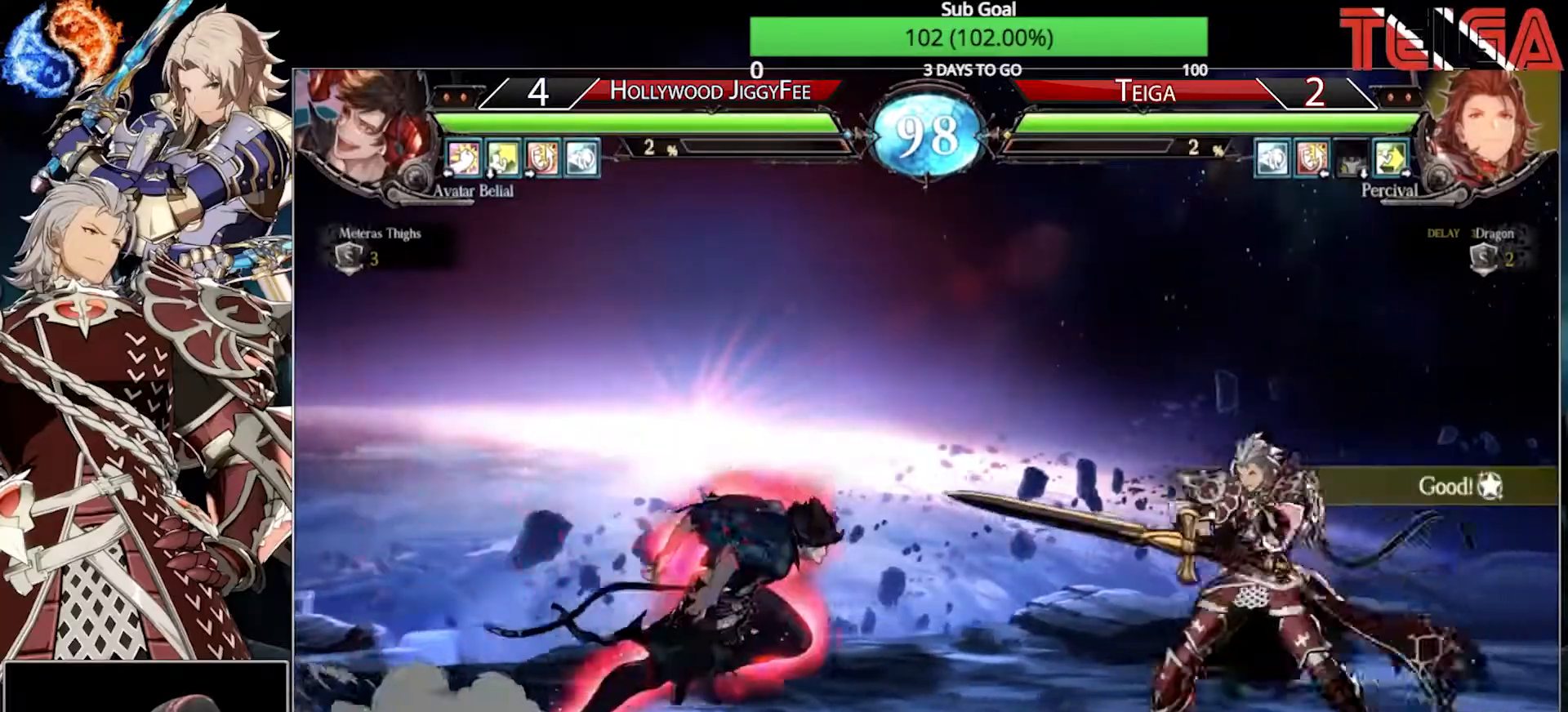
{"dt_ms": 500, "buttons": [], "left_stick": "down-right", "events": [[217, "left_stick", "down-right"]]}
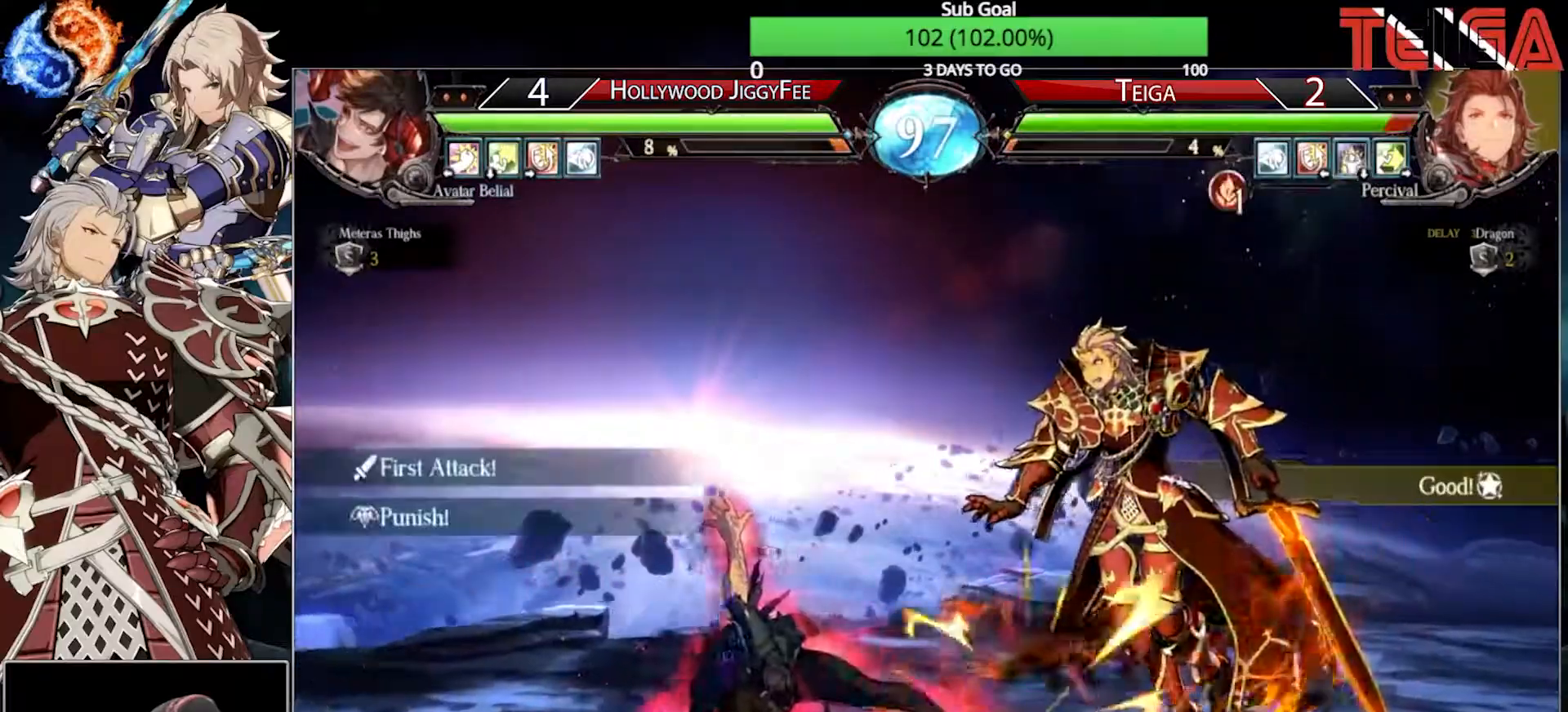
{"dt_ms": 500, "buttons": ["TRIANGLE"], "left_stick": "right", "events": [[150, "TRIANGLE", "down"], [150, "left_stick", "right"], [250, "TRIANGLE", "up"], [317, "TRIANGLE", "down"], [433, "TRIANGLE", "up"], [500, "TRIANGLE", "down"]]}
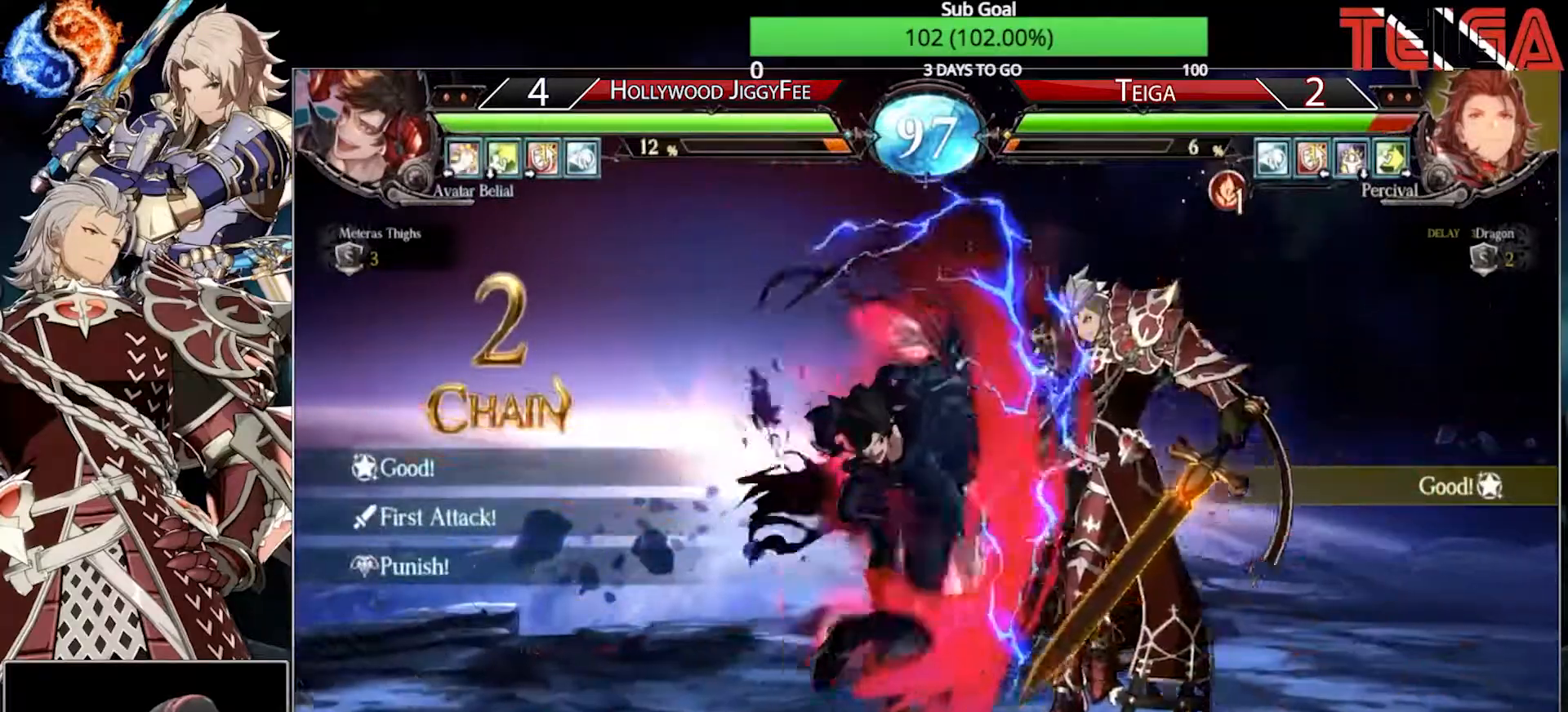
{"dt_ms": 500, "buttons": ["TRIANGLE"], "left_stick": "right", "events": [[133, "TRIANGLE", "up"], [217, "TRIANGLE", "down"], [333, "TRIANGLE", "up"], [417, "TRIANGLE", "down"]]}
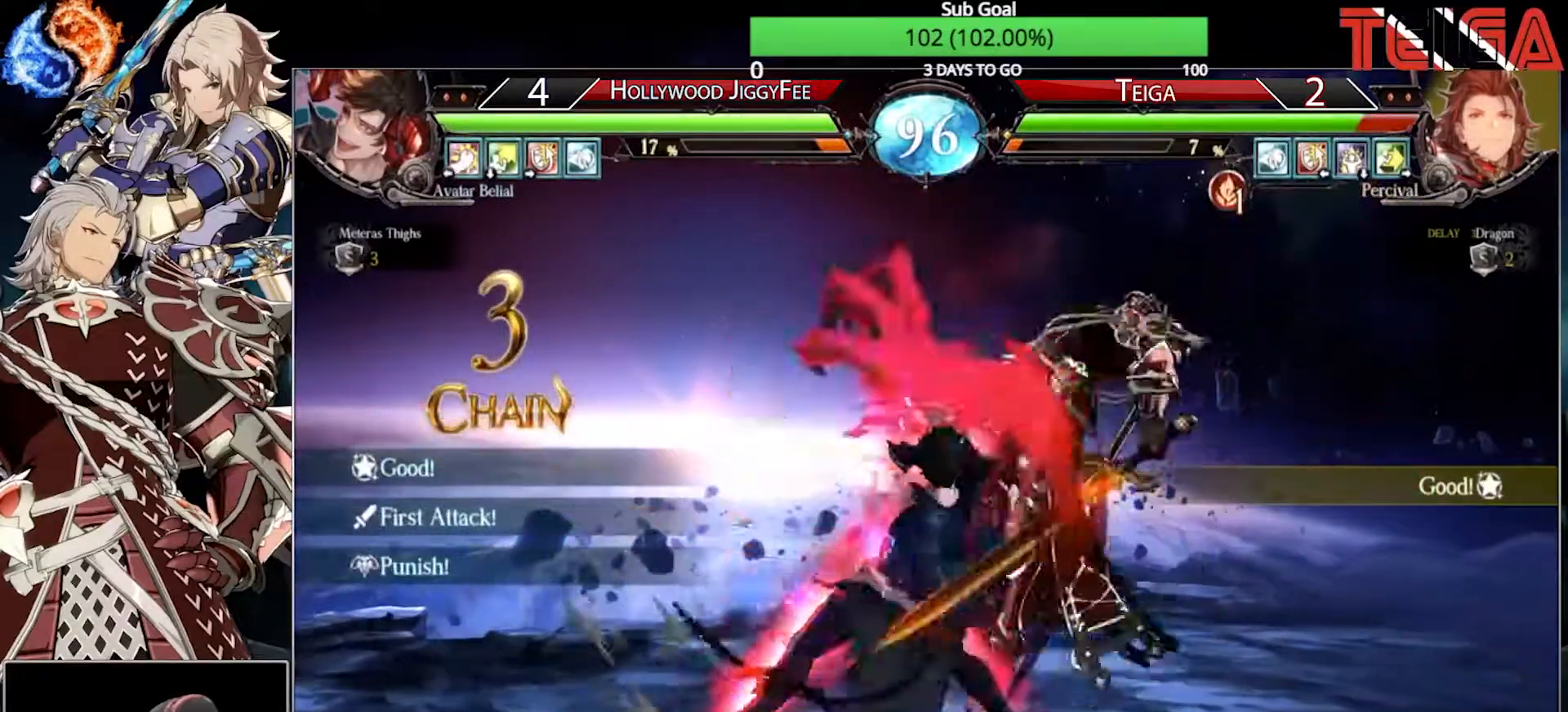
{"dt_ms": 500, "buttons": [], "left_stick": "right", "events": [[33, "TRIANGLE", "up"], [100, "TRIANGLE", "down"], [233, "TRIANGLE", "up"], [317, "TRIANGLE", "down"], [433, "TRIANGLE", "up"]]}
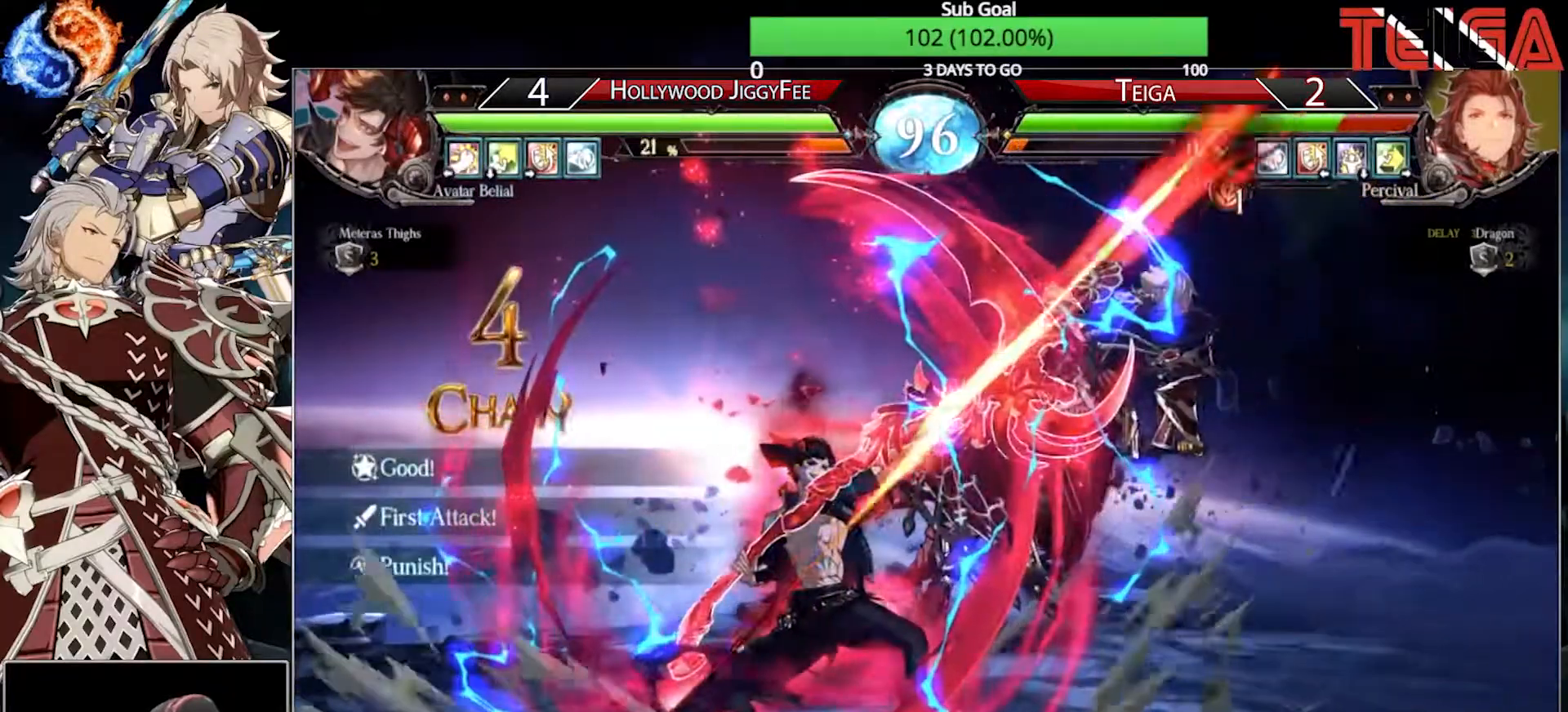
{"dt_ms": 500, "buttons": [], "left_stick": "right", "events": [[17, "TRIANGLE", "down"], [117, "TRIANGLE", "up"], [200, "TRIANGLE", "down"], [283, "TRIANGLE", "up"], [367, "TRIANGLE", "down"], [383, "TRIANGLE", "up"], [400, "TRIANGLE", "down"], [467, "TRIANGLE", "up"]]}
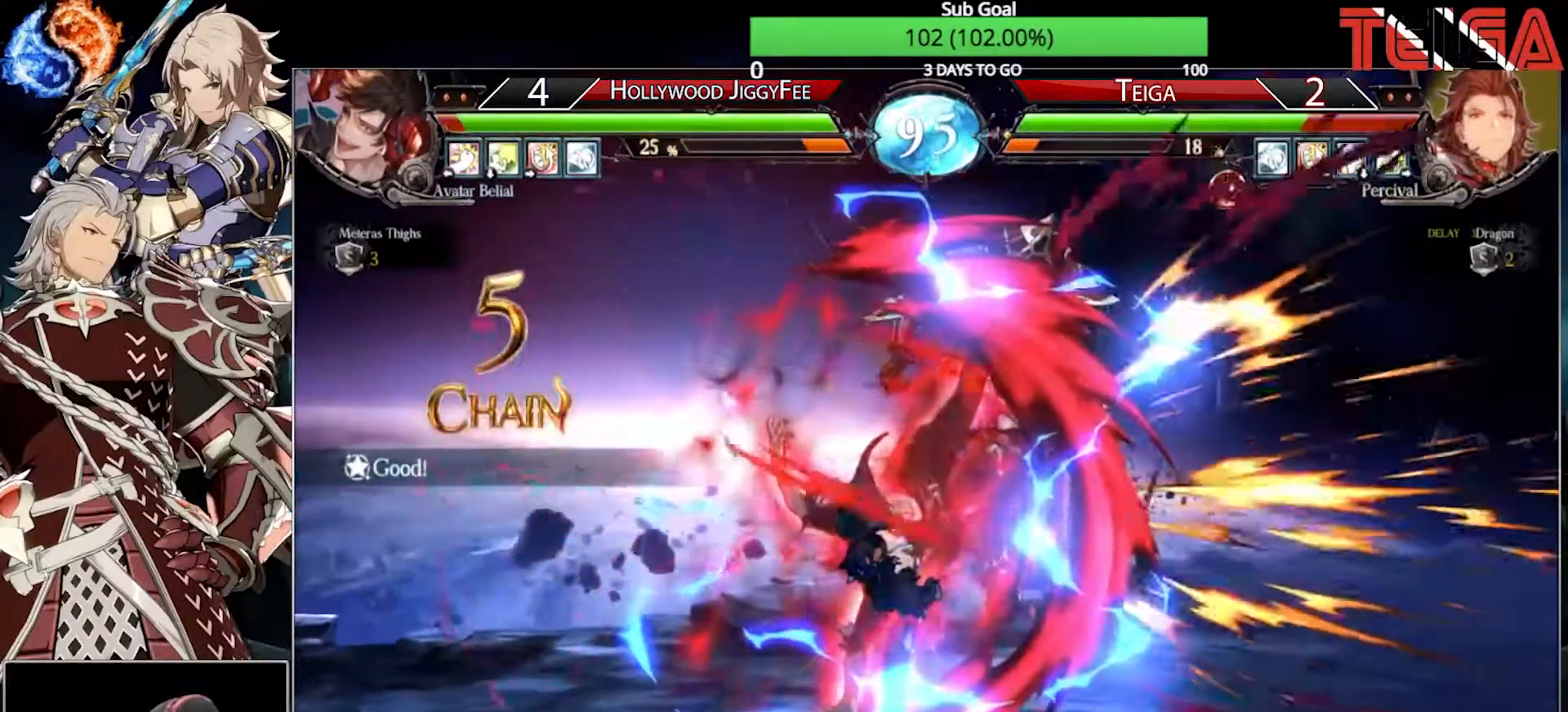
{"dt_ms": 500, "buttons": [], "left_stick": "right", "events": [[33, "TRIANGLE", "down"], [150, "TRIANGLE", "up"], [217, "TRIANGLE", "down"], [333, "TRIANGLE", "up"], [400, "TRIANGLE", "down"], [500, "TRIANGLE", "up"]]}
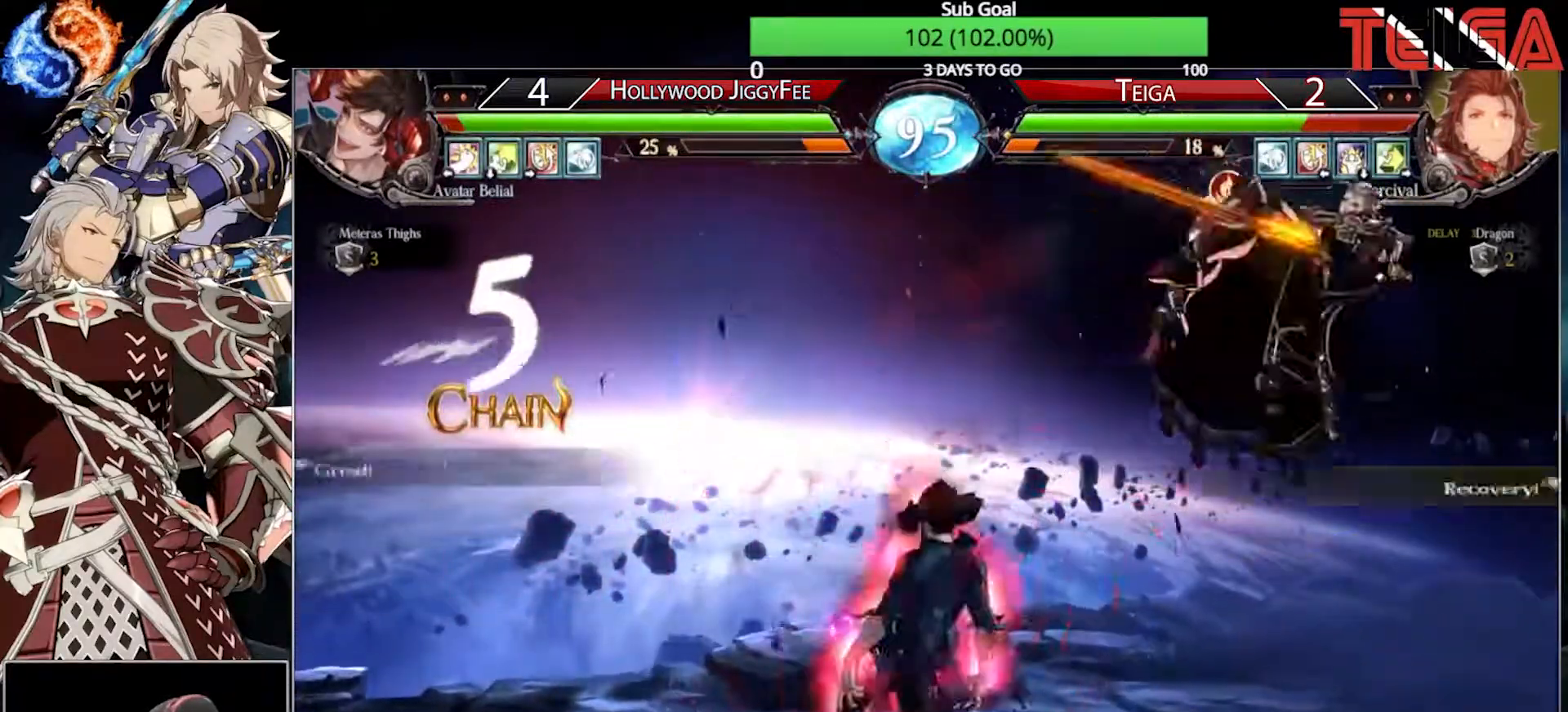
{"dt_ms": 500, "buttons": [], "left_stick": "right", "events": [[83, "TRIANGLE", "down"], [150, "TRIANGLE", "up"], [267, "TRIANGLE", "down"], [283, "TRIANGLE", "up"], [383, "left_stick", "down-right"], [483, "left_stick", "right"]]}
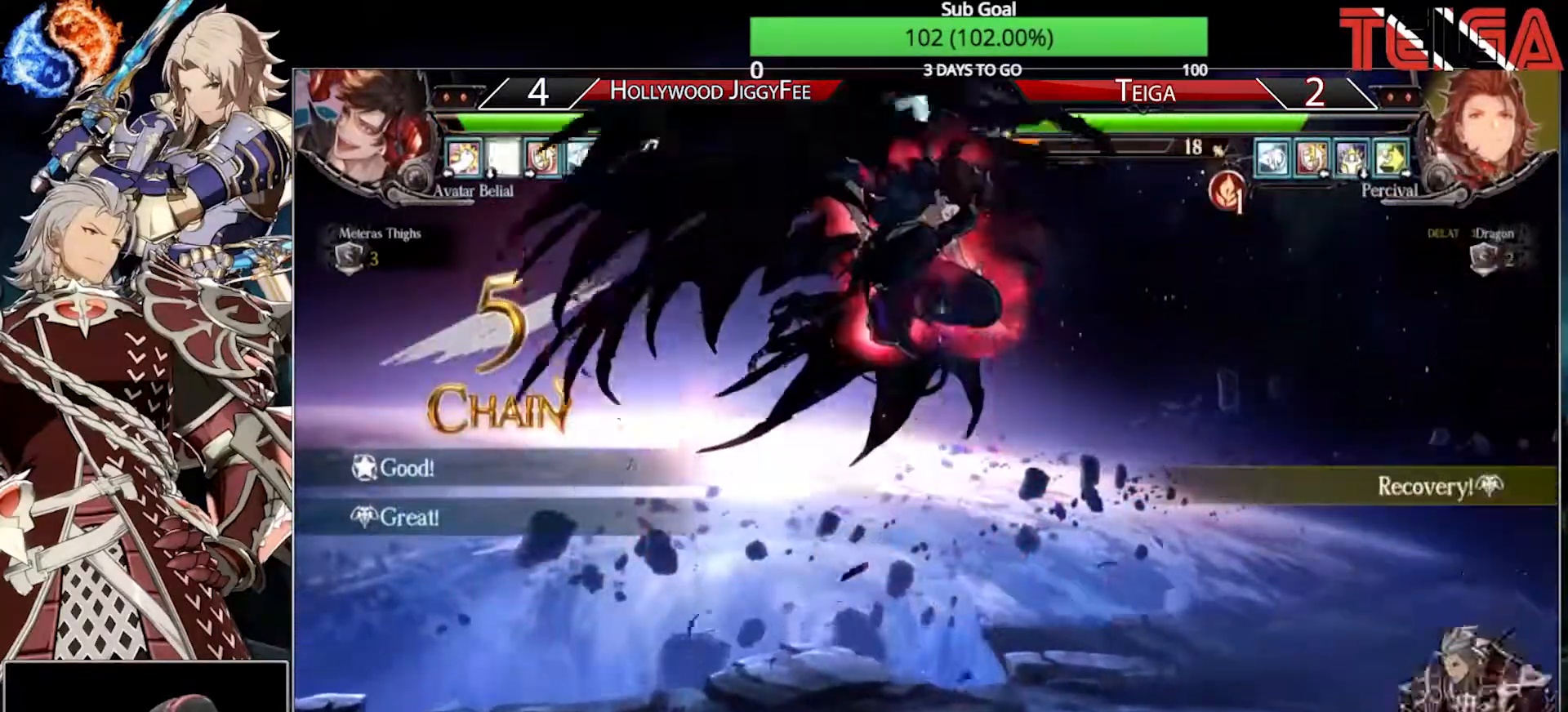
{"dt_ms": 500, "buttons": [], "left_stick": "left", "events": [[317, "left_stick", "left"], [367, "CIRCLE", "down"], [467, "CIRCLE", "up"]]}
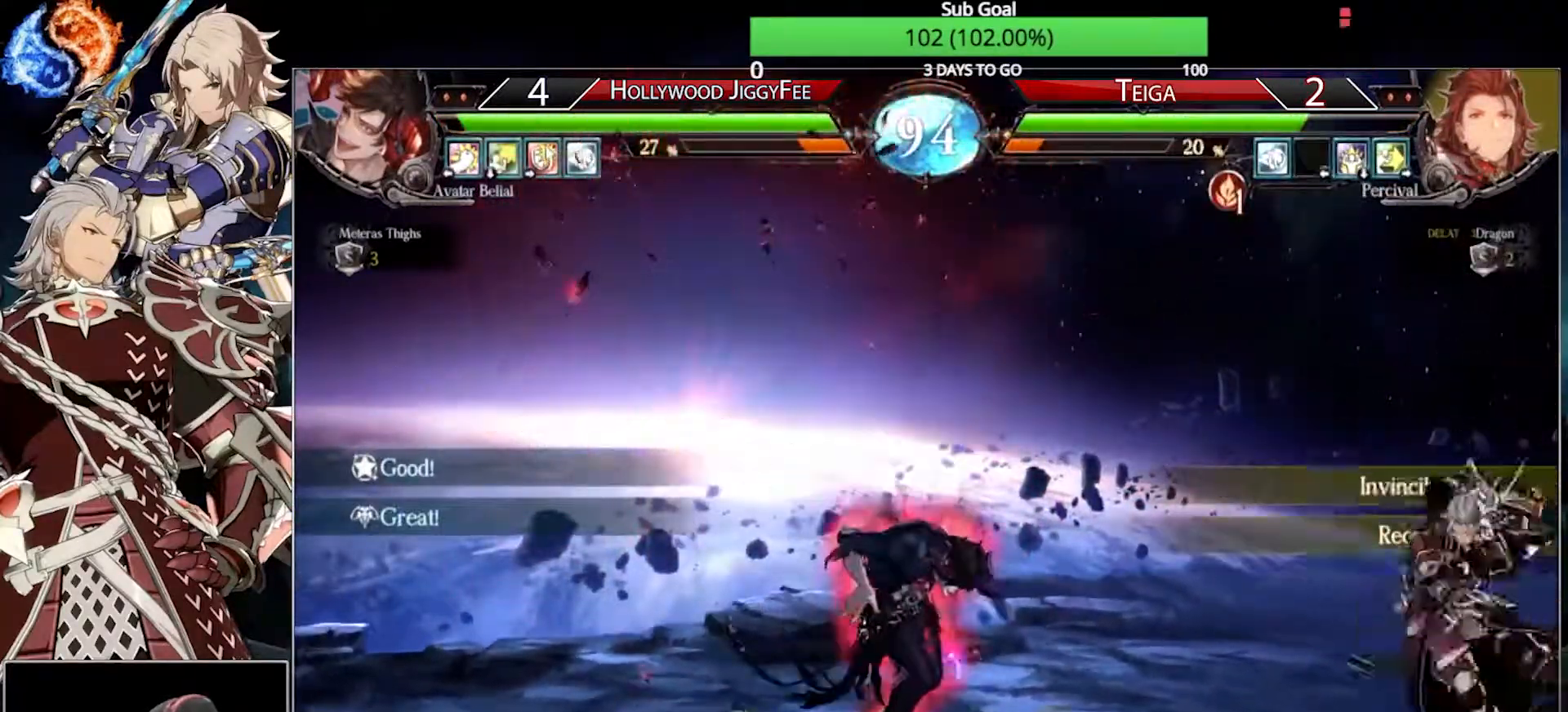
{"dt_ms": 500, "buttons": [], "left_stick": "down-right", "events": [[83, "left_stick", "center"], [133, "left_stick", "down-right"]]}
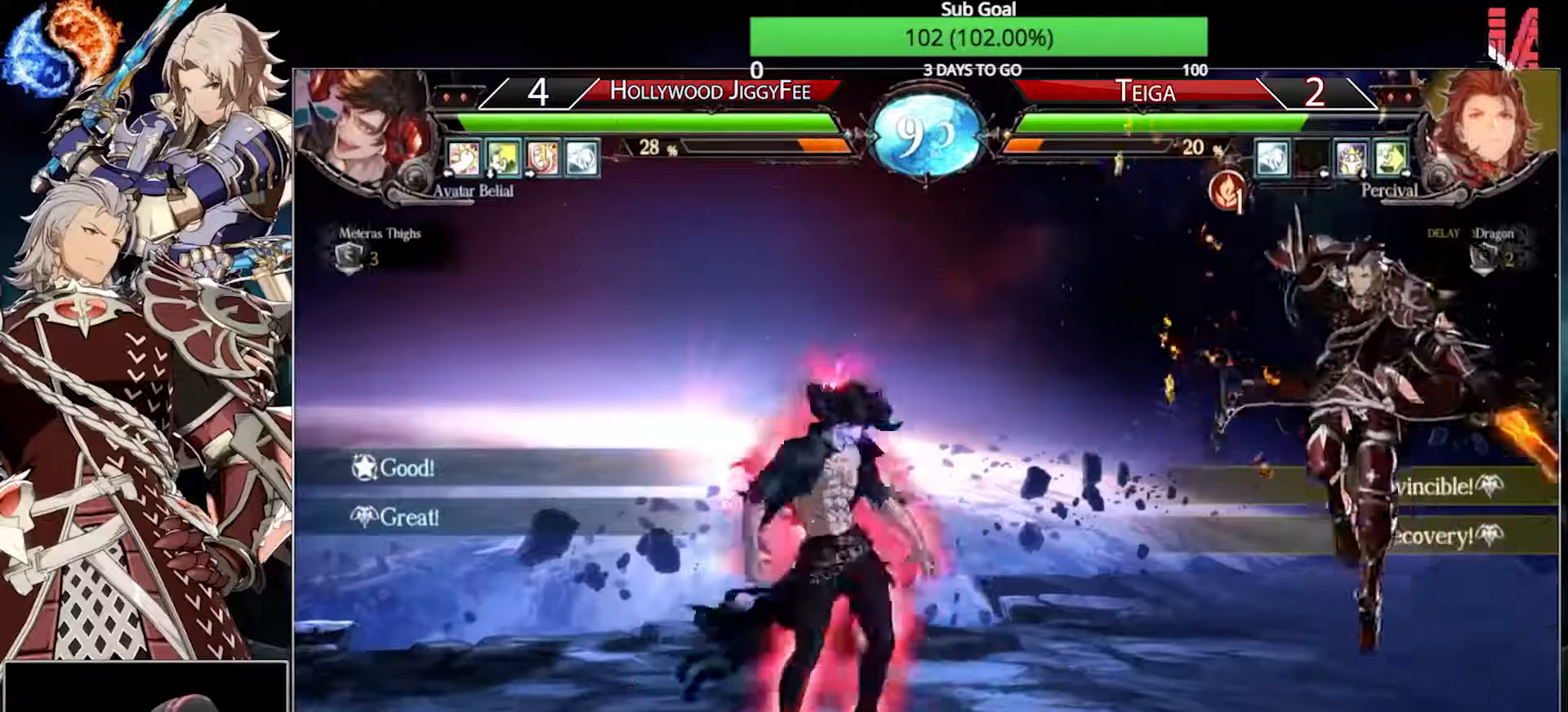
{"dt_ms": 500, "buttons": [], "left_stick": "down-right", "events": []}
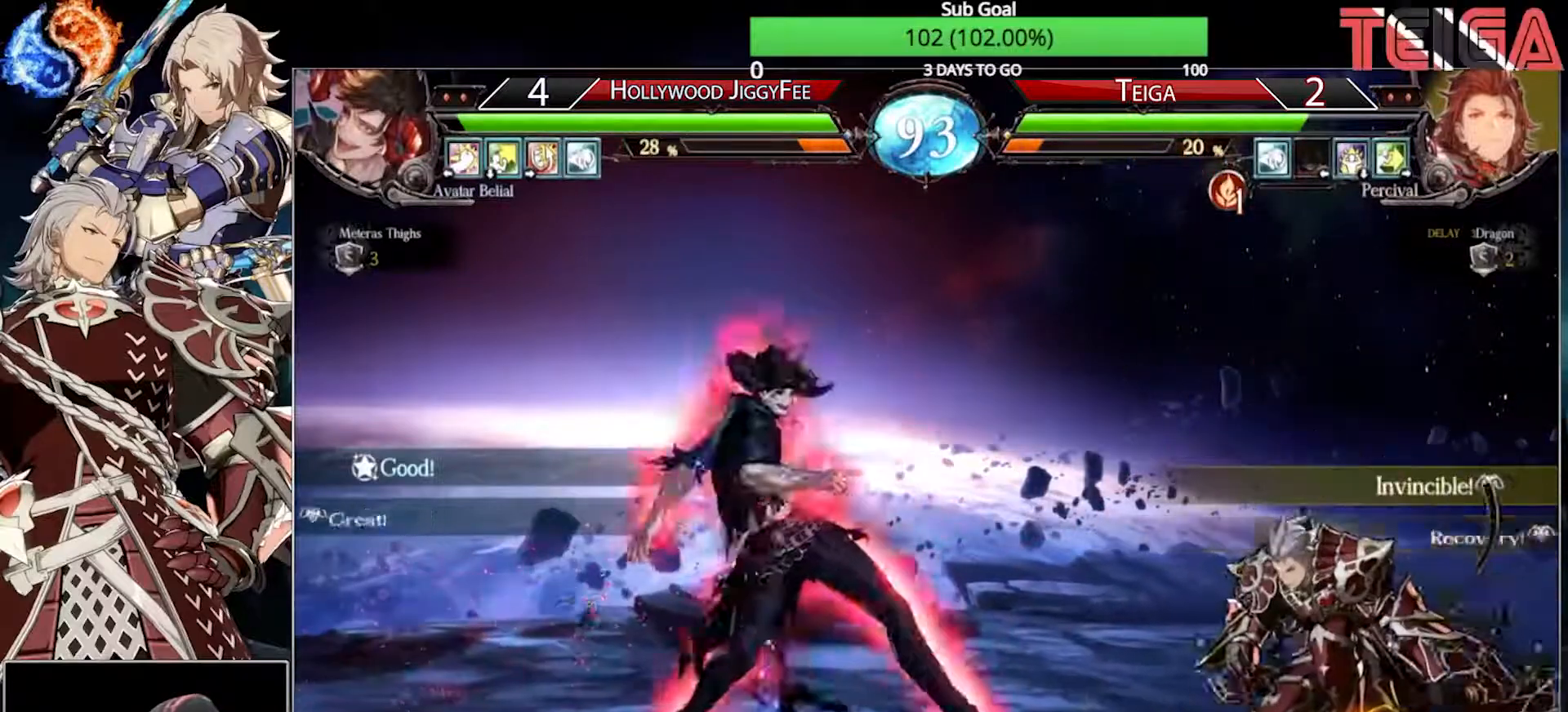
{"dt_ms": 500, "buttons": [], "left_stick": "center", "events": [[50, "left_stick", "right"], [400, "left_stick", "left"], [450, "left_stick", "center"]]}
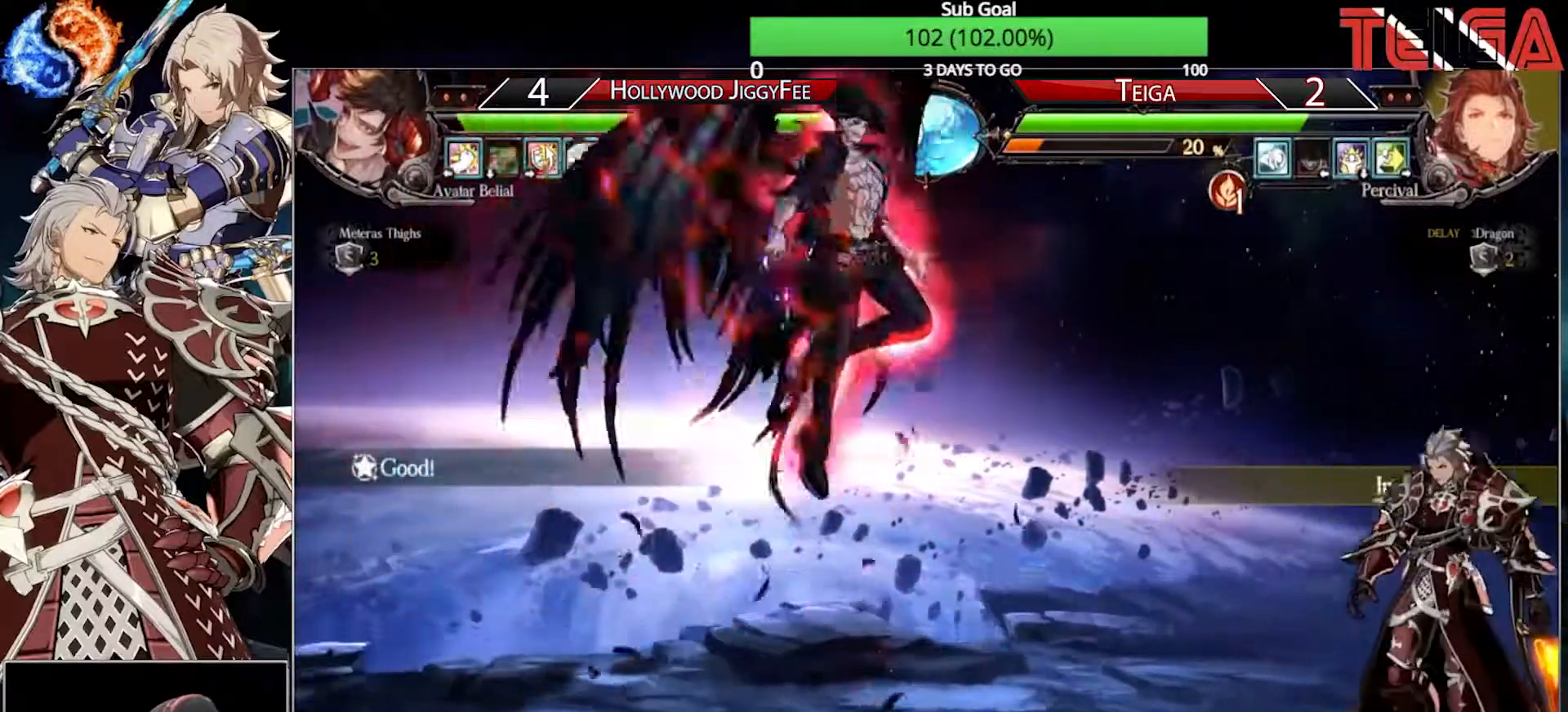
{"dt_ms": 500, "buttons": [], "left_stick": "right", "events": [[100, "left_stick", "right"]]}